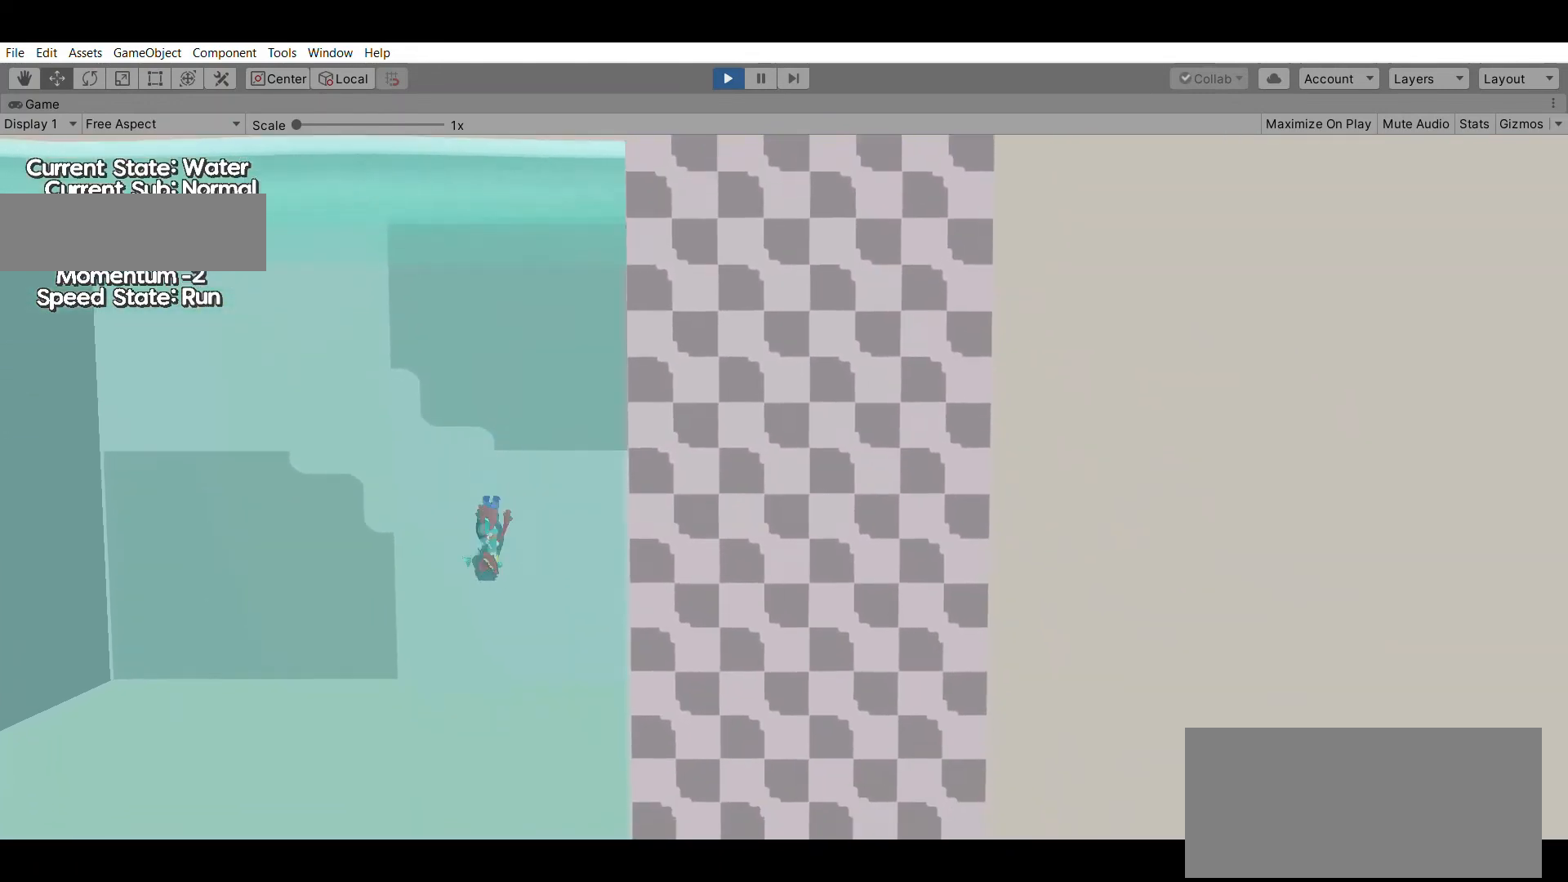
Gameplay with a controller (Xbox layout); each line is a JSON object with the inputs held at the frame after it (dt_ms = milliseconds from this image to that frame). "events" lists button and stick changes between this image and that frame as [ms after this image, input, new state], when the widget could be followed in between. Not read: DPAD_DOWN DPAD_LEFT DPAD_RIGHT DPAD_UP L1 L2 L3 R1 R2 R3 SELECT START right_stick.
{"dt_ms": 1000, "buttons": [], "left_stick": "up"}
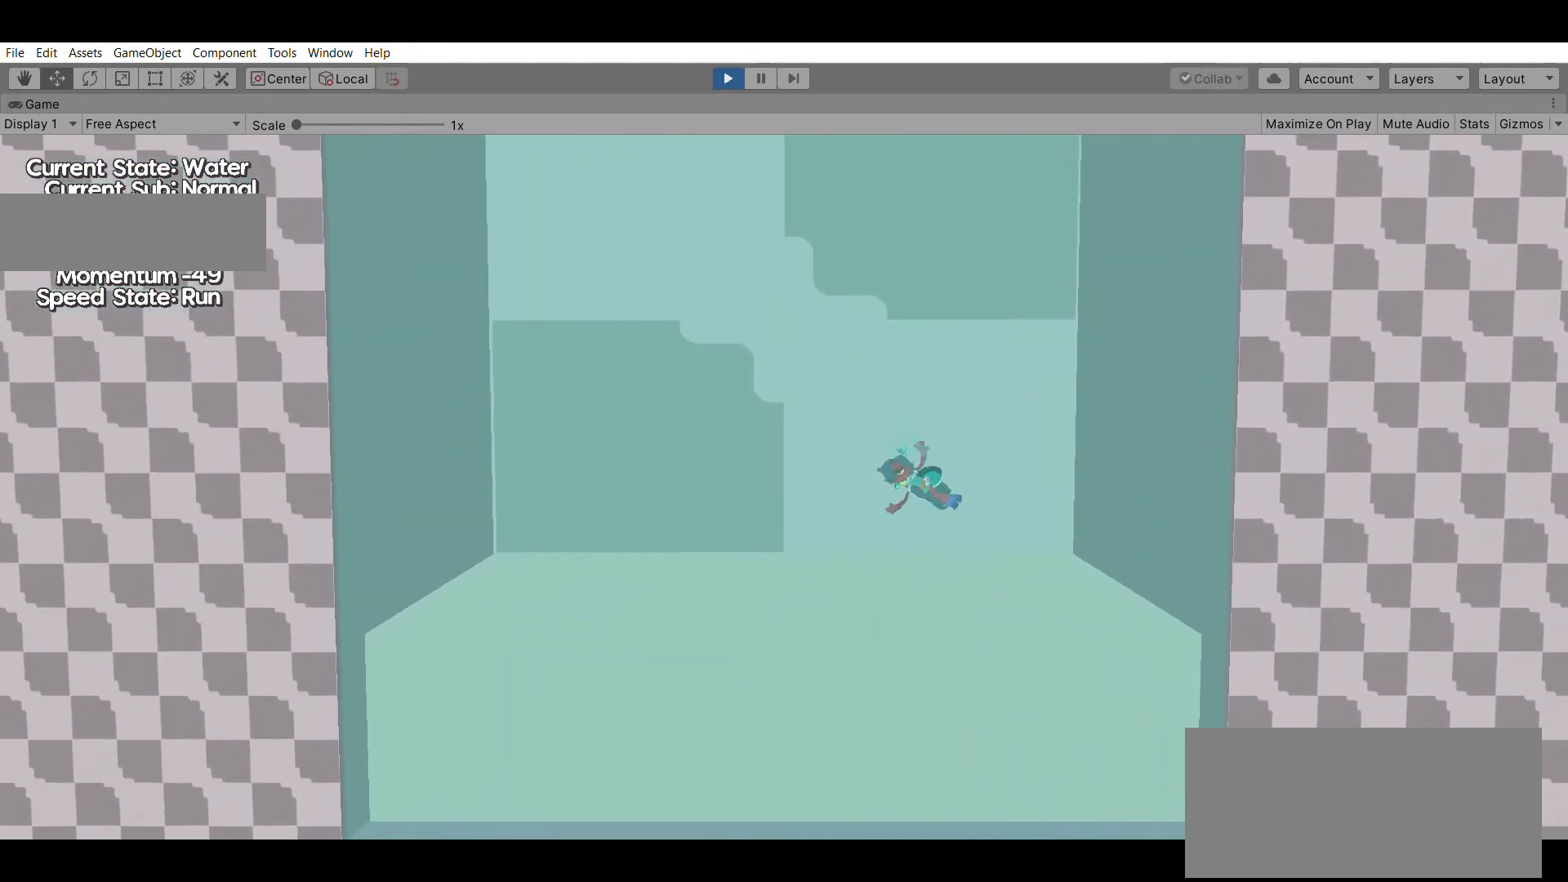
{"dt_ms": 500, "buttons": [], "left_stick": "up", "events": []}
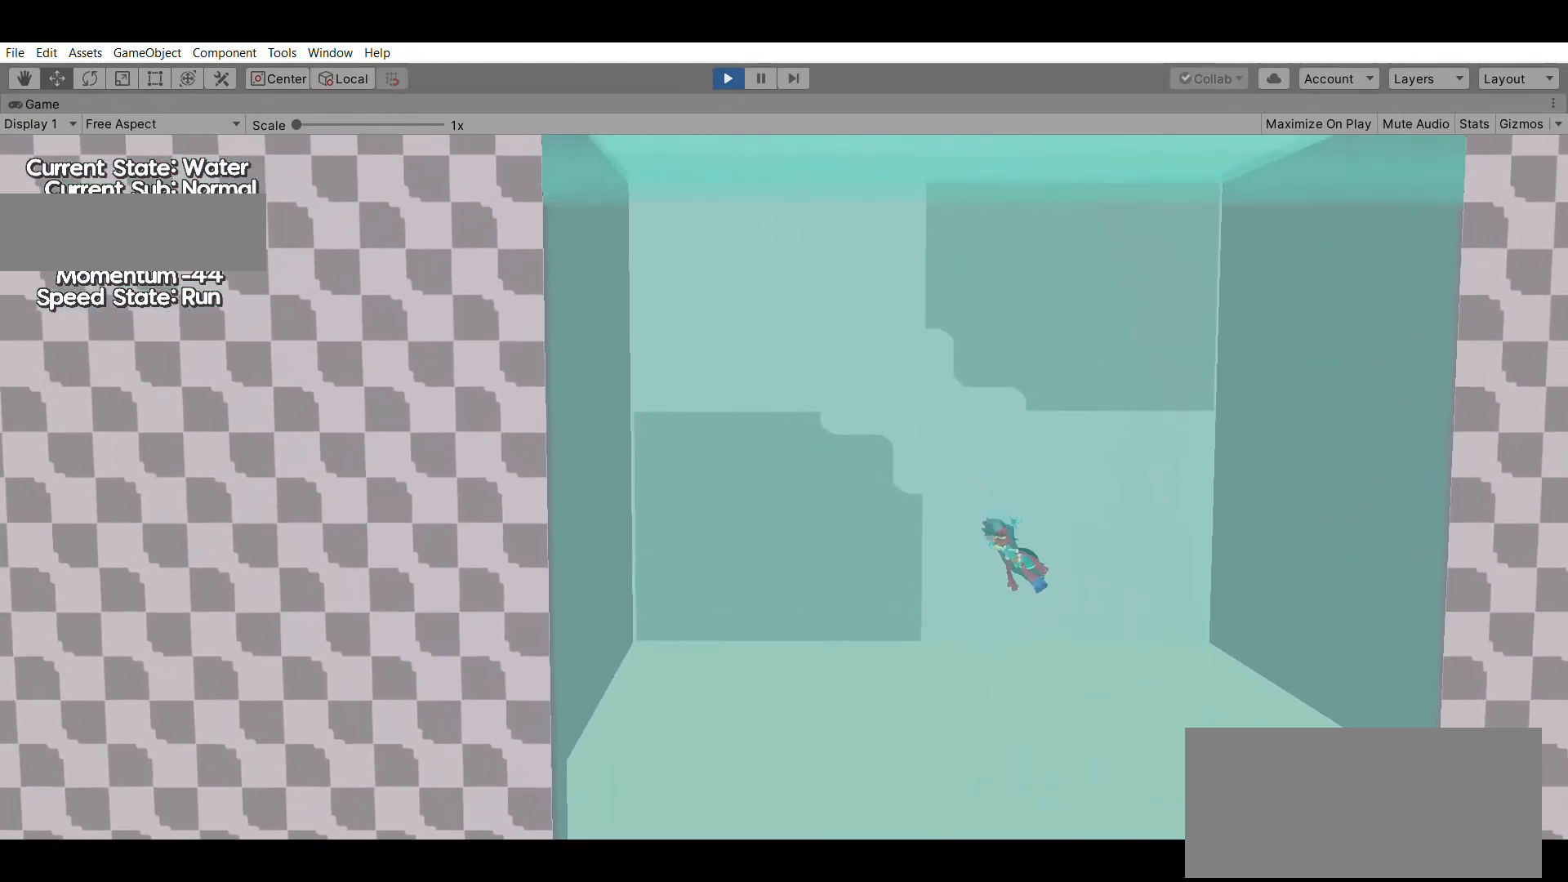
{"dt_ms": 500, "buttons": [], "left_stick": "up", "events": []}
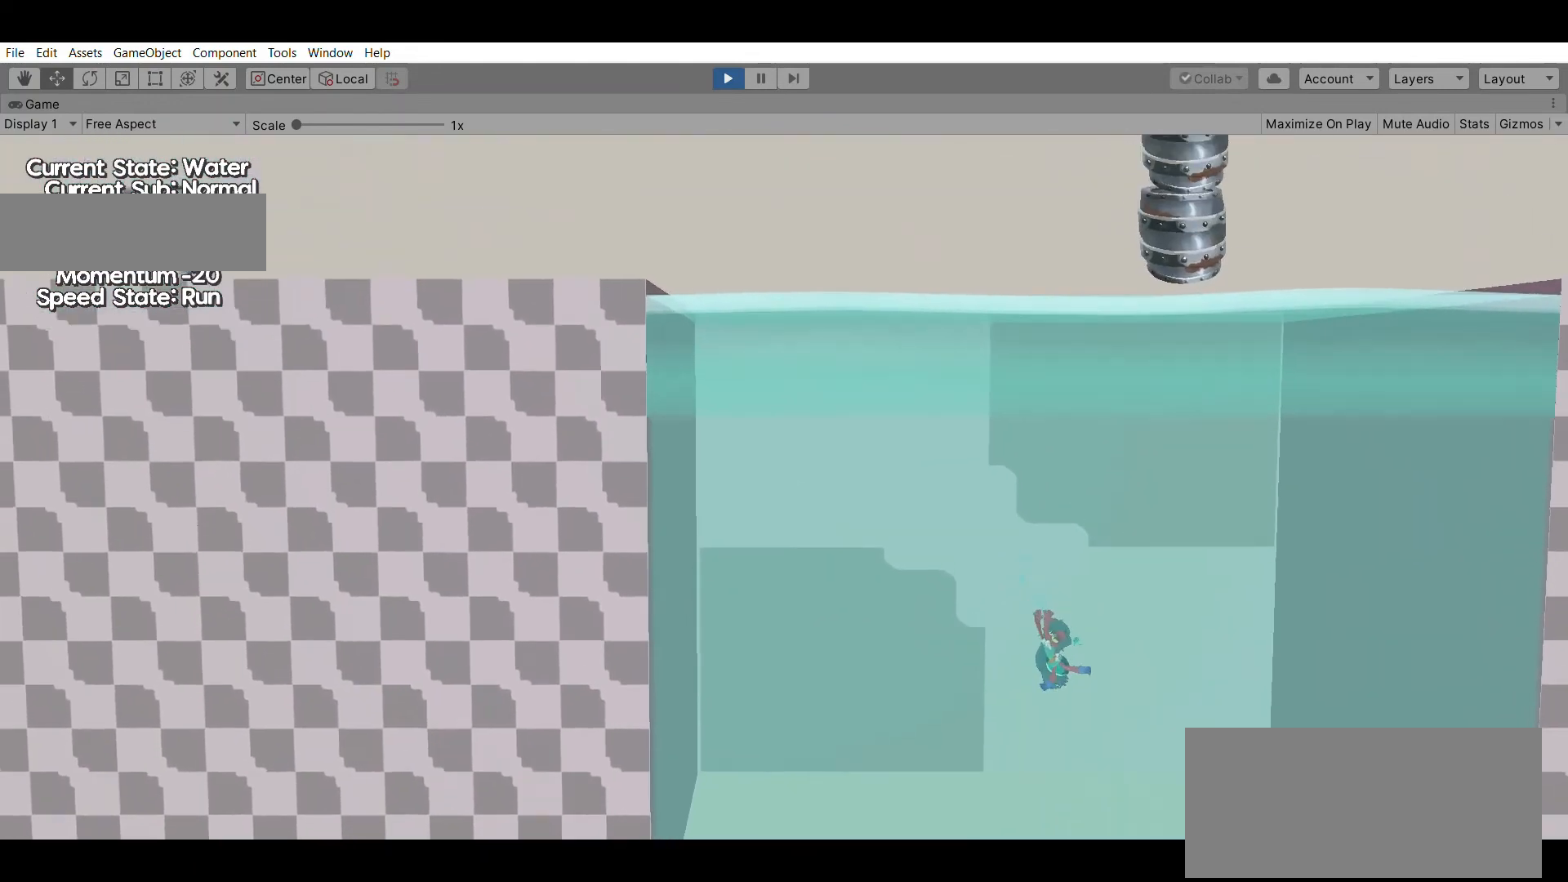
{"dt_ms": 500, "buttons": [], "left_stick": "up", "events": []}
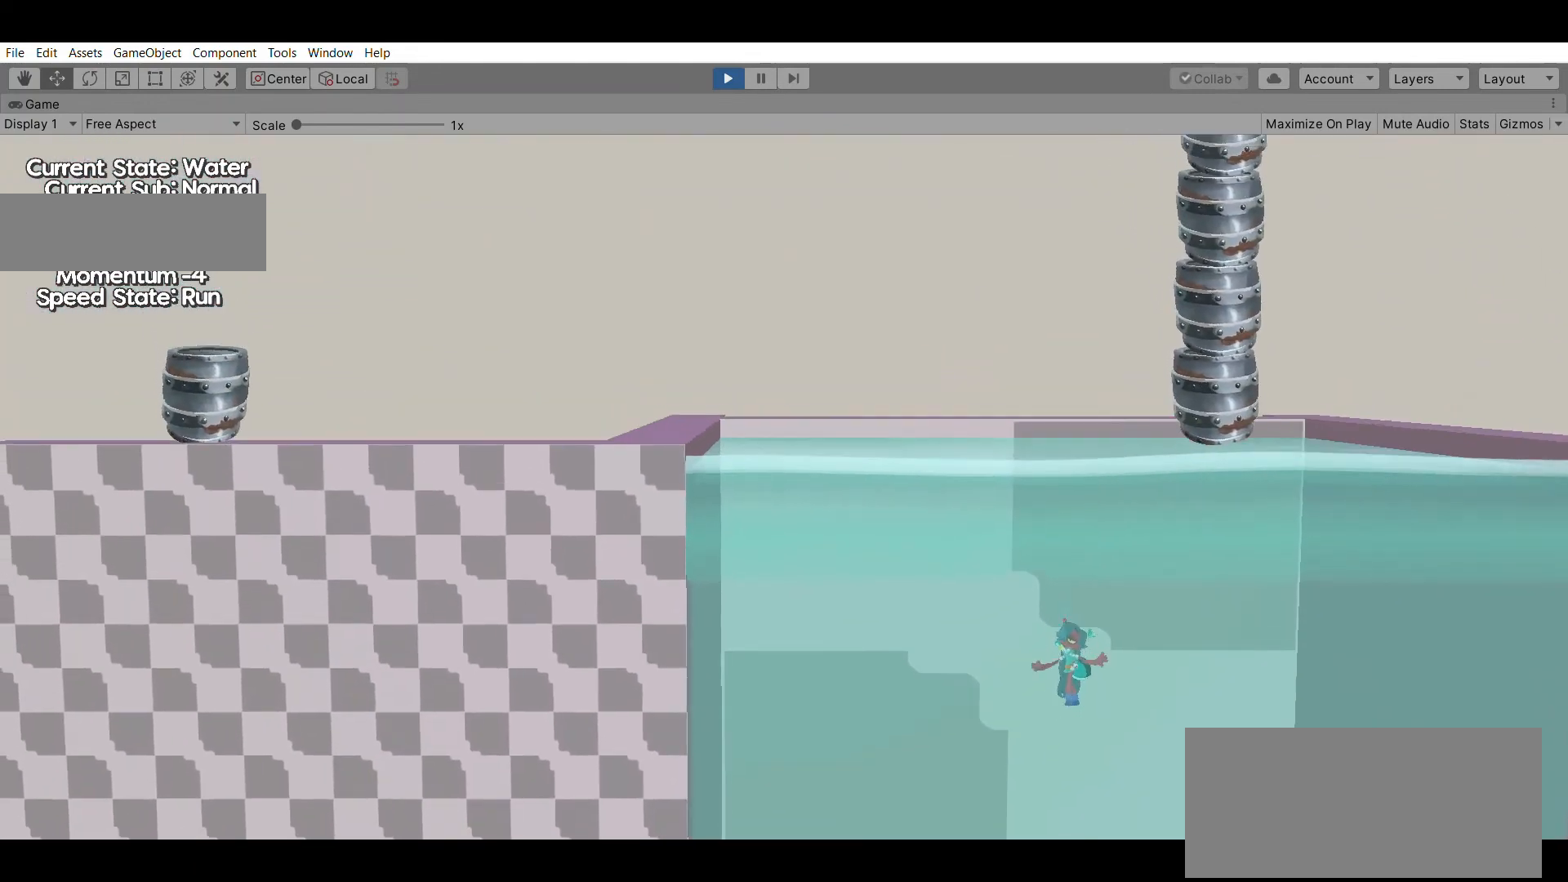
{"dt_ms": 500, "buttons": [], "left_stick": "up", "events": []}
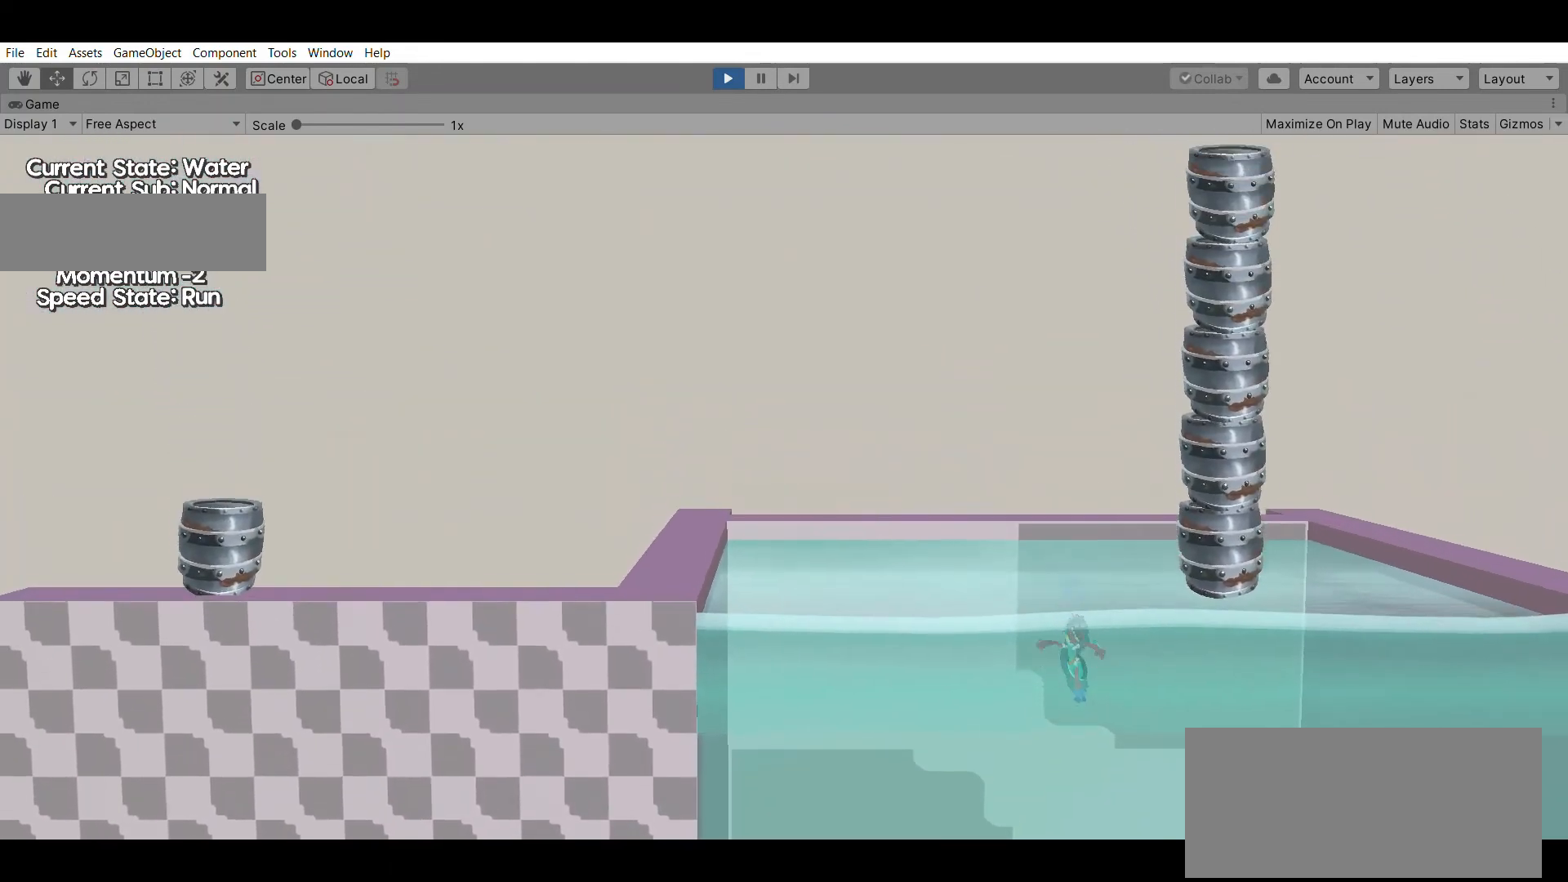
{"dt_ms": 500, "buttons": [], "left_stick": "center", "events": [[300, "left_stick", "center"]]}
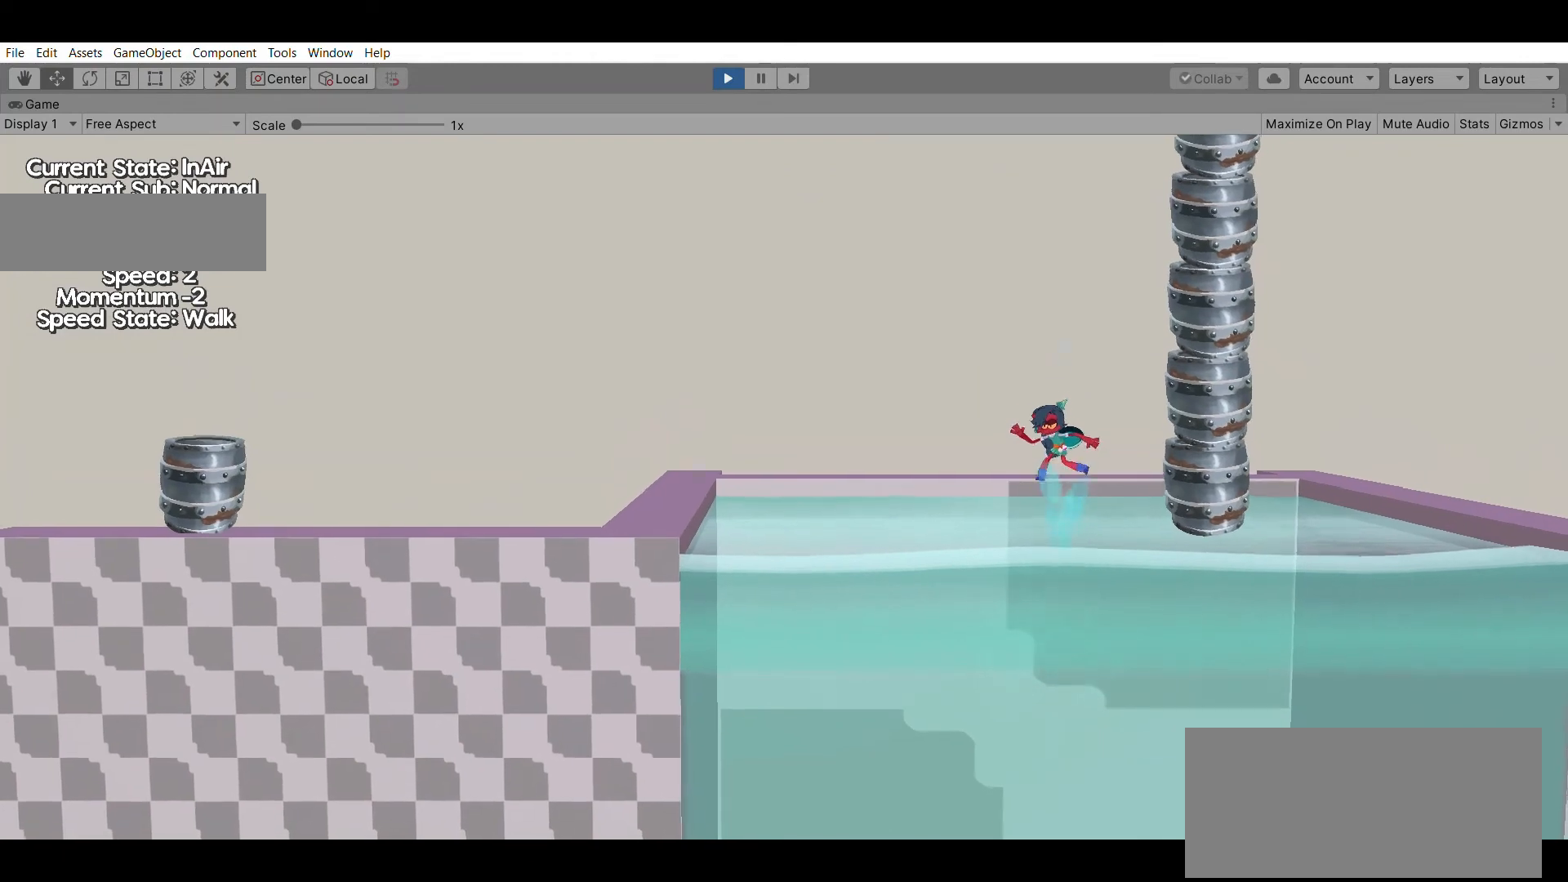
{"dt_ms": 500, "buttons": [], "left_stick": "center", "events": []}
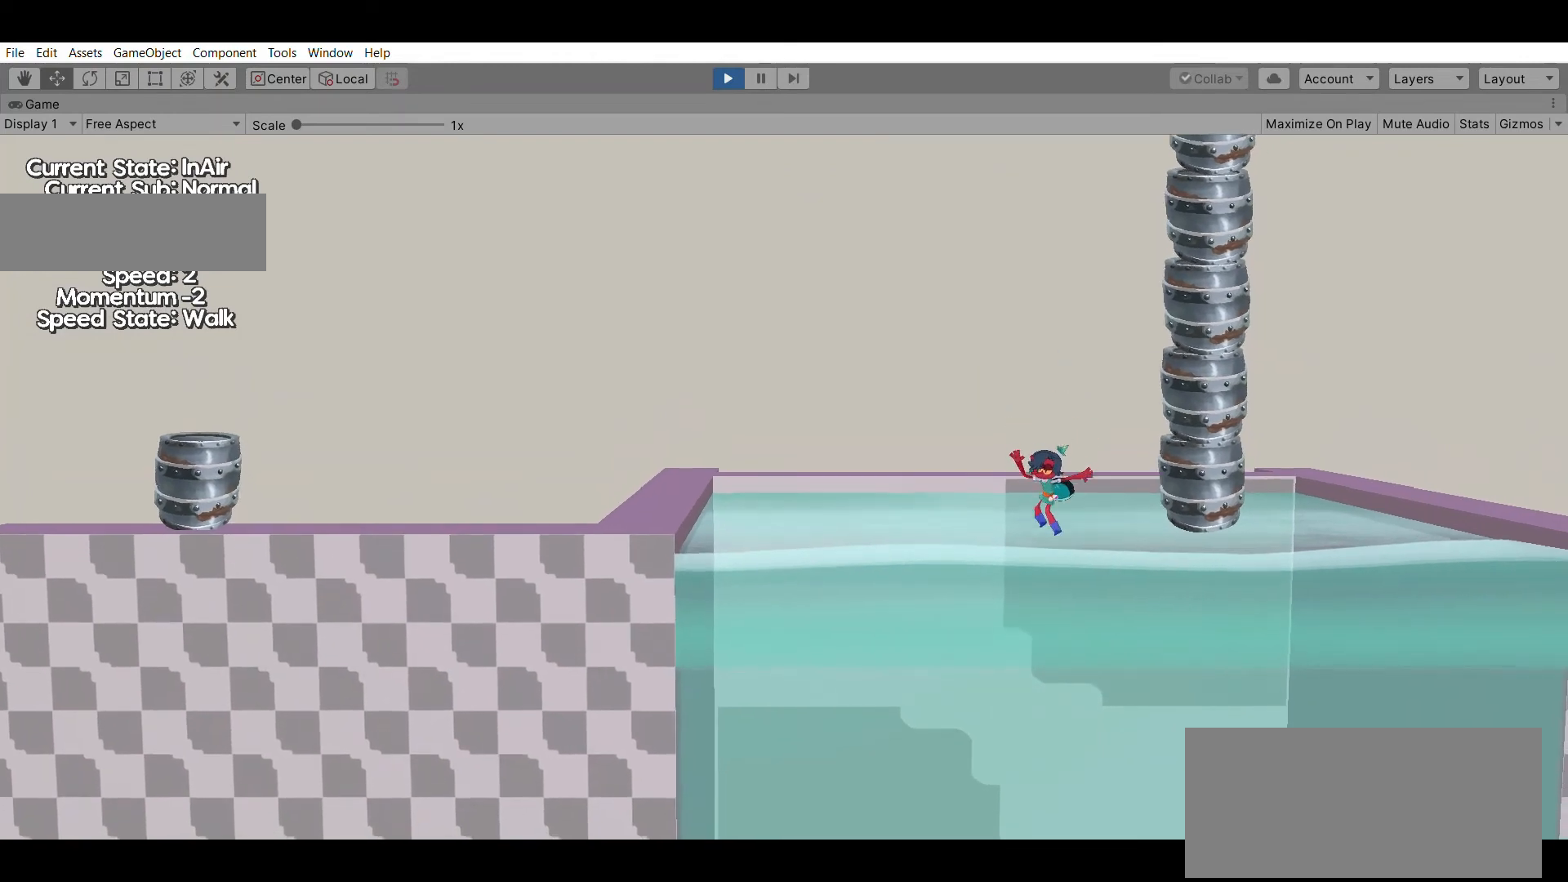
{"dt_ms": 500, "buttons": [], "left_stick": "center", "events": []}
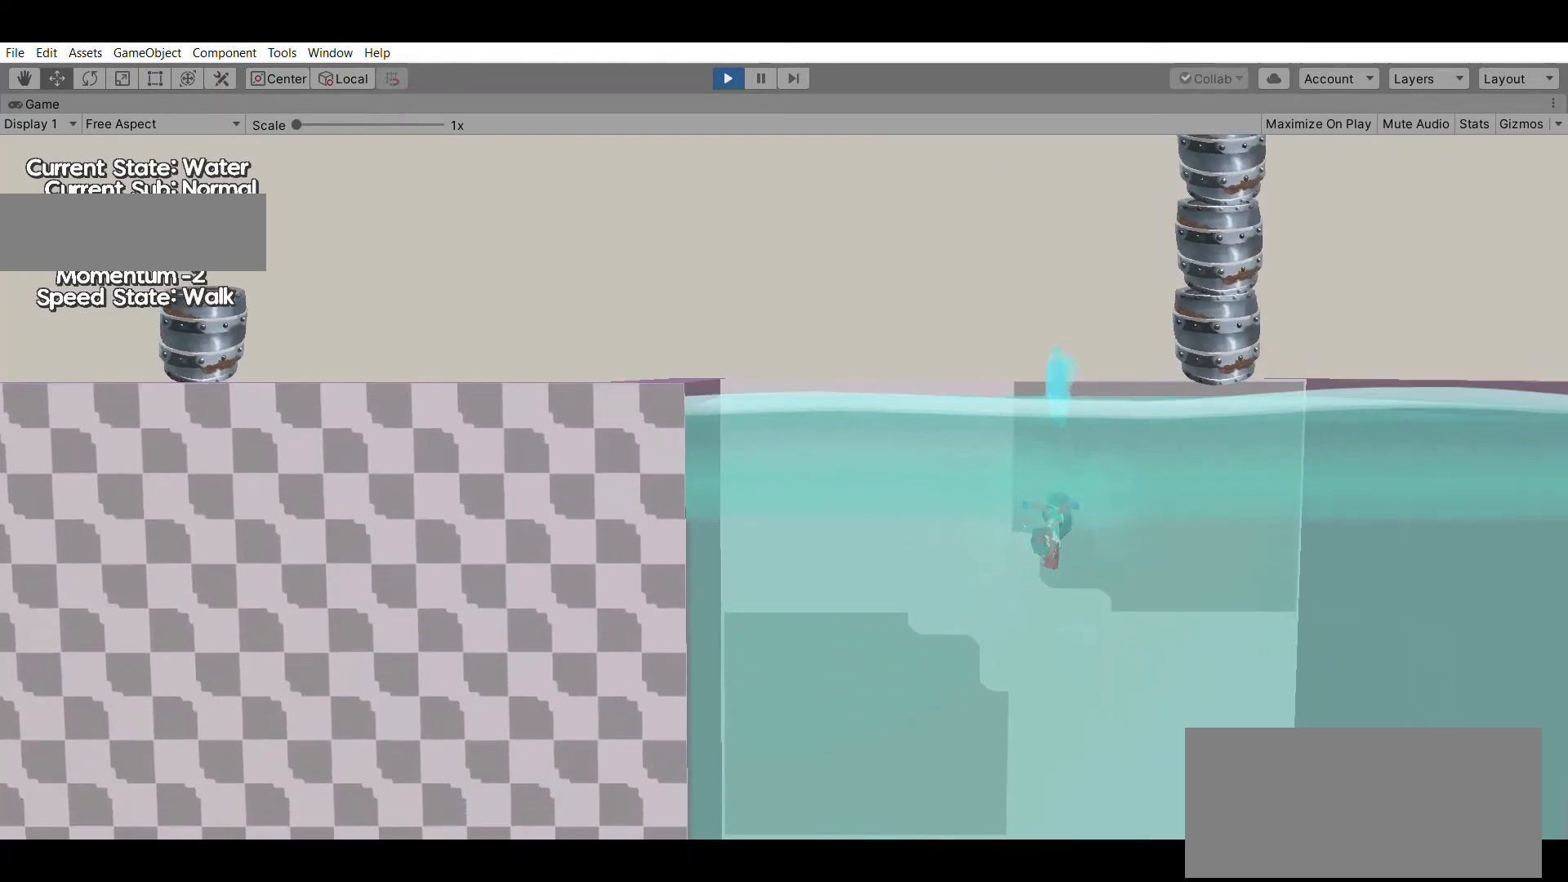
{"dt_ms": 500, "buttons": [], "left_stick": "up", "events": [[33, "left_stick", "up"]]}
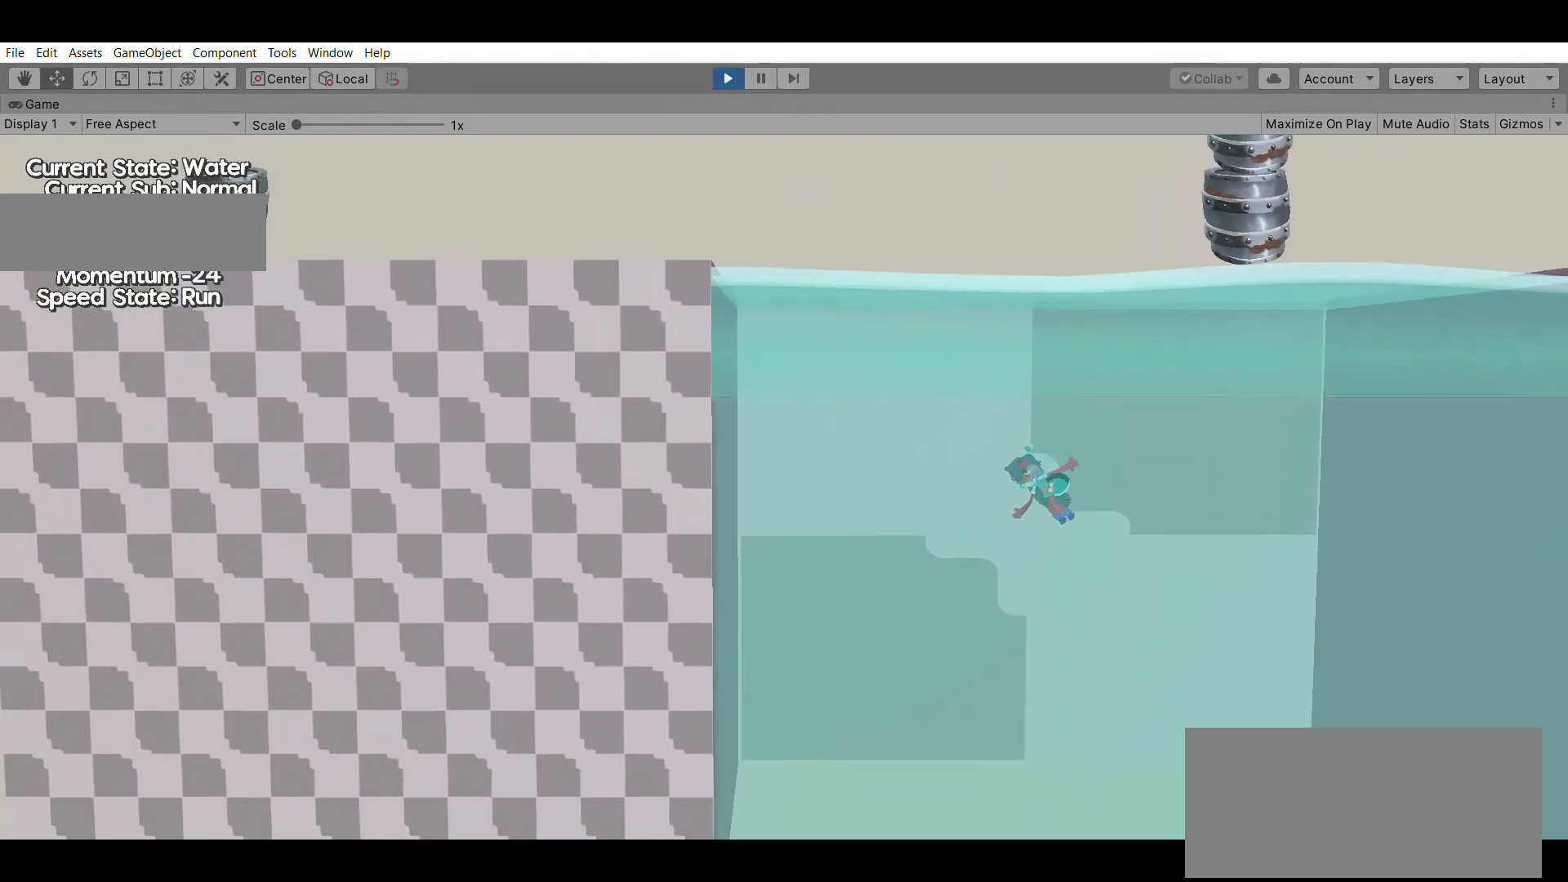
{"dt_ms": 500, "buttons": [], "left_stick": "up", "events": []}
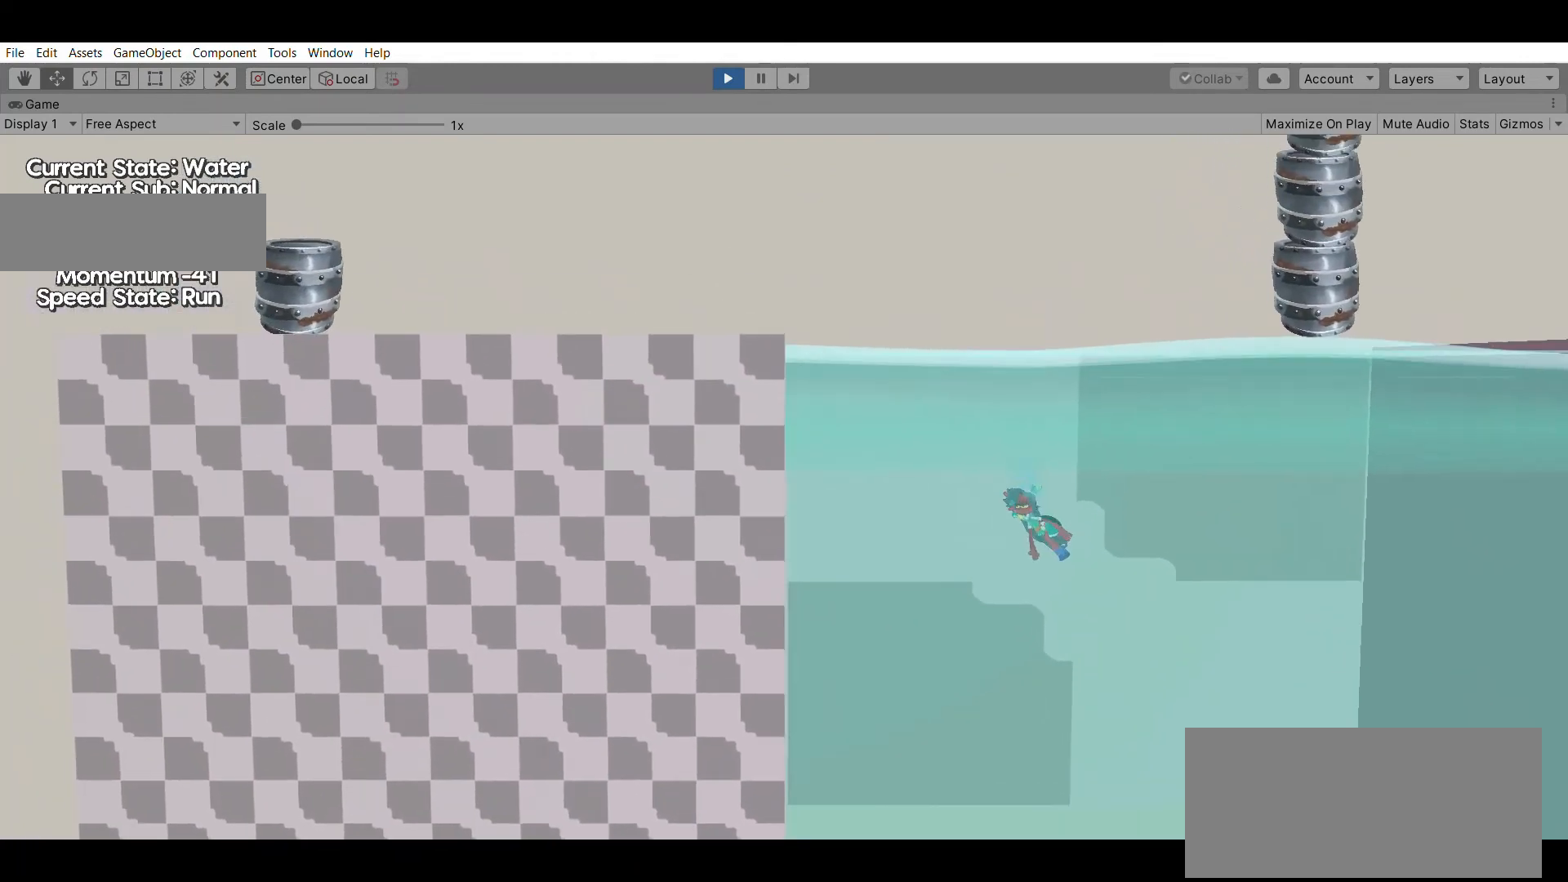
{"dt_ms": 500, "buttons": [], "left_stick": "up", "events": []}
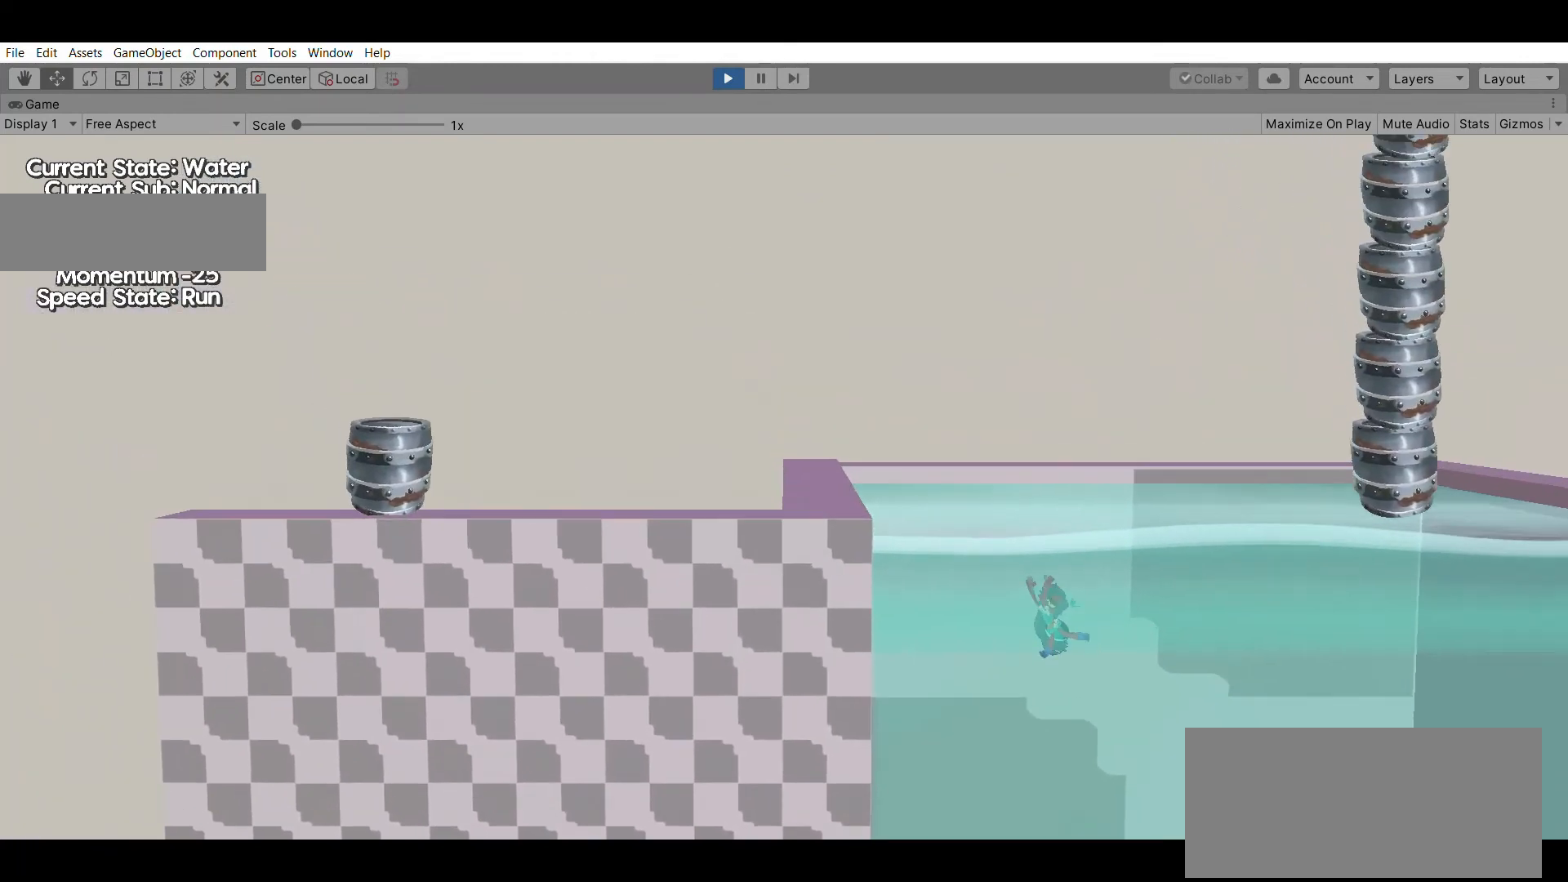
{"dt_ms": 500, "buttons": [], "left_stick": "center", "events": [[500, "left_stick", "center"]]}
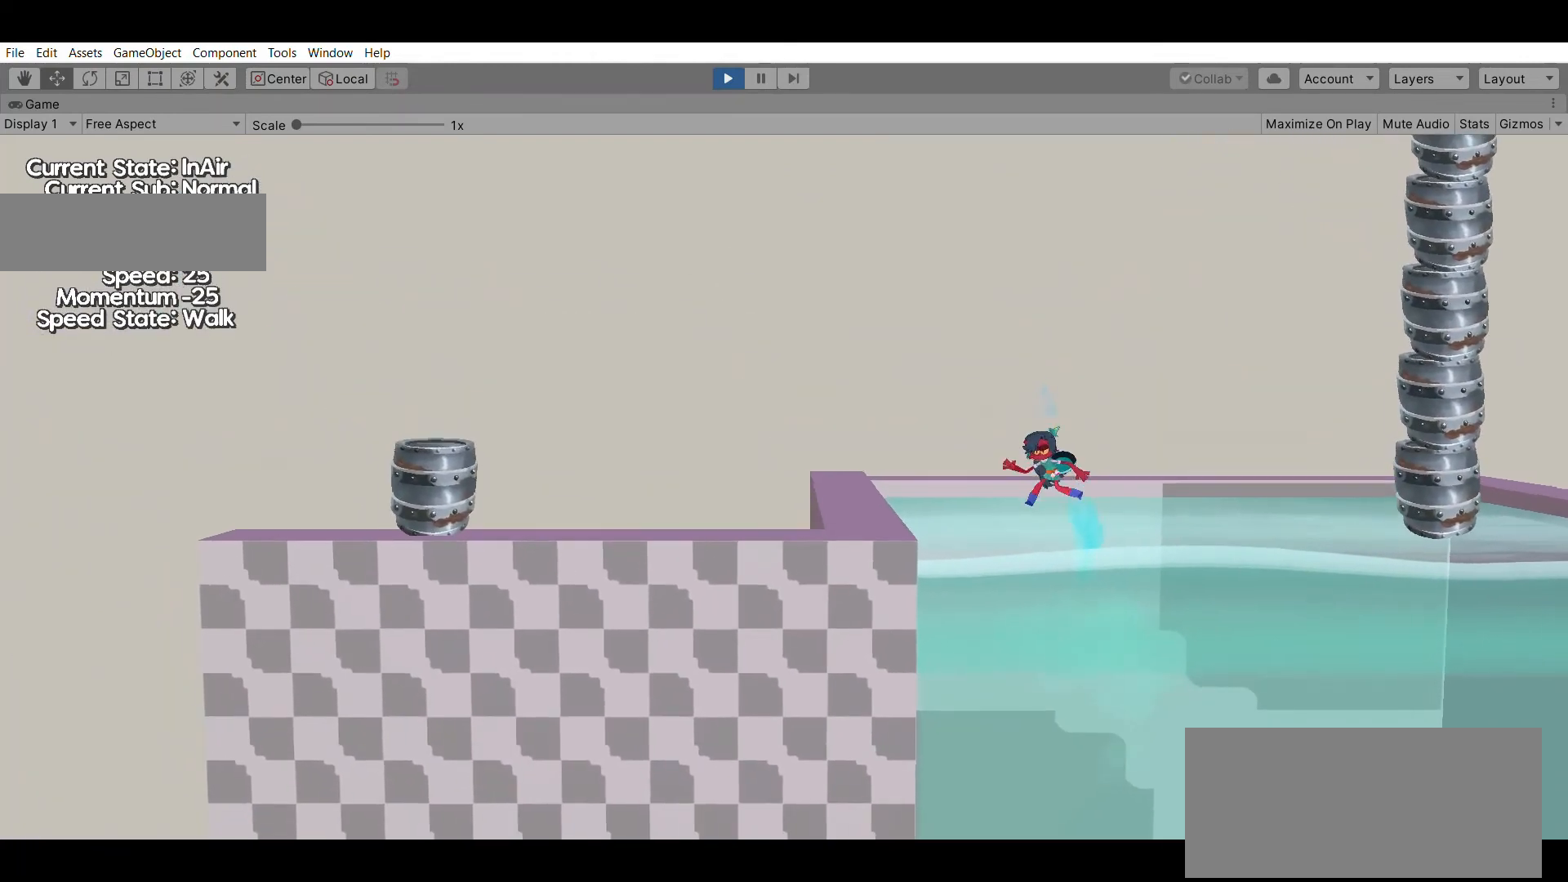
{"dt_ms": 500, "buttons": [], "left_stick": "right", "events": [[200, "left_stick", "right"]]}
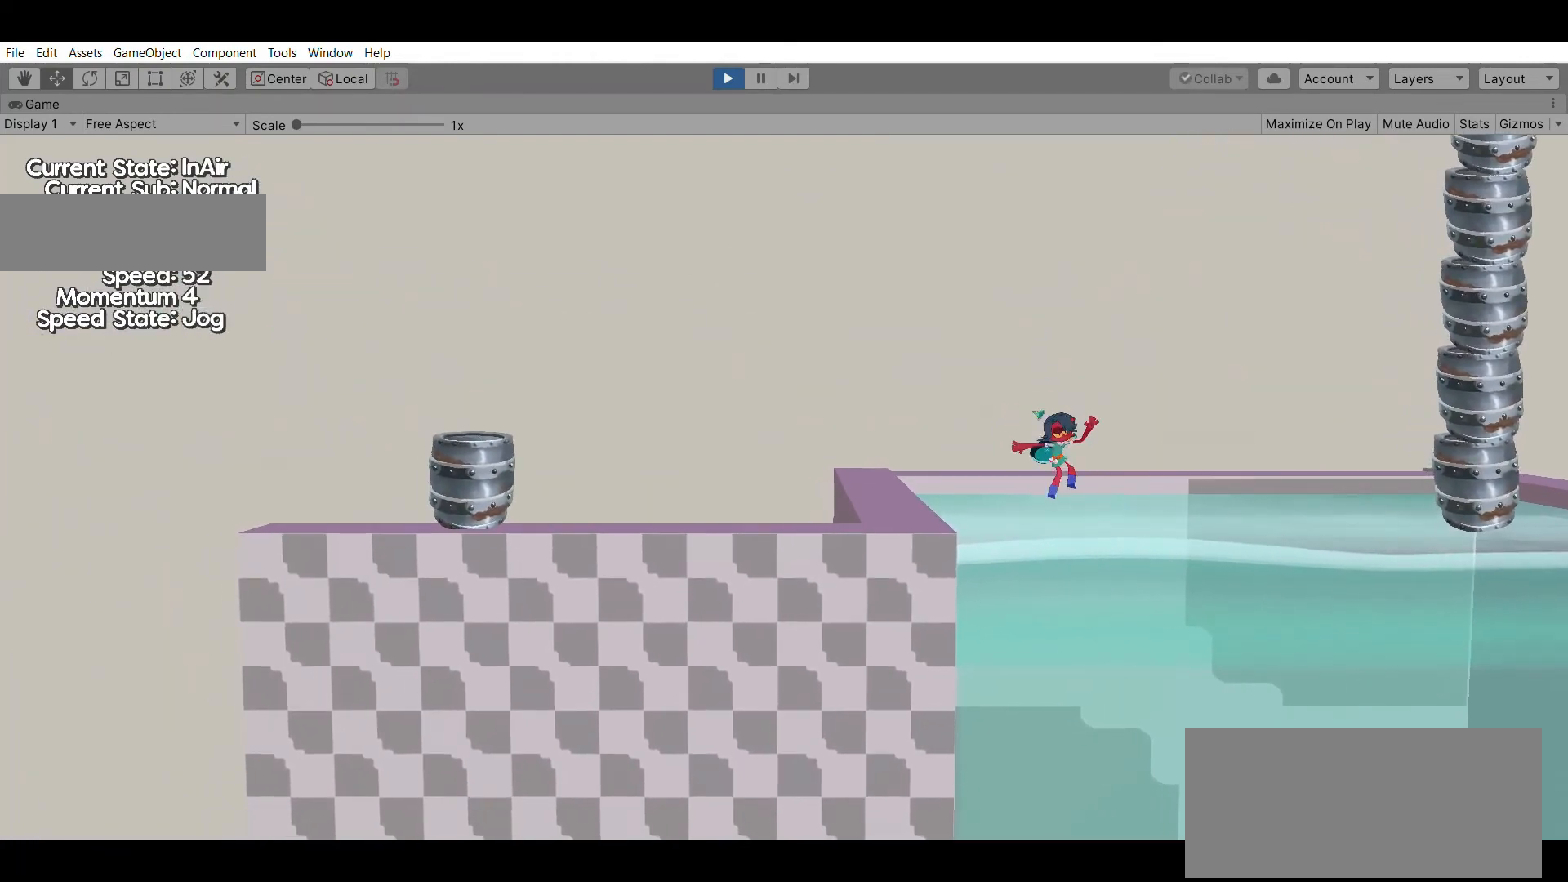
{"dt_ms": 500, "buttons": [], "left_stick": "right", "events": []}
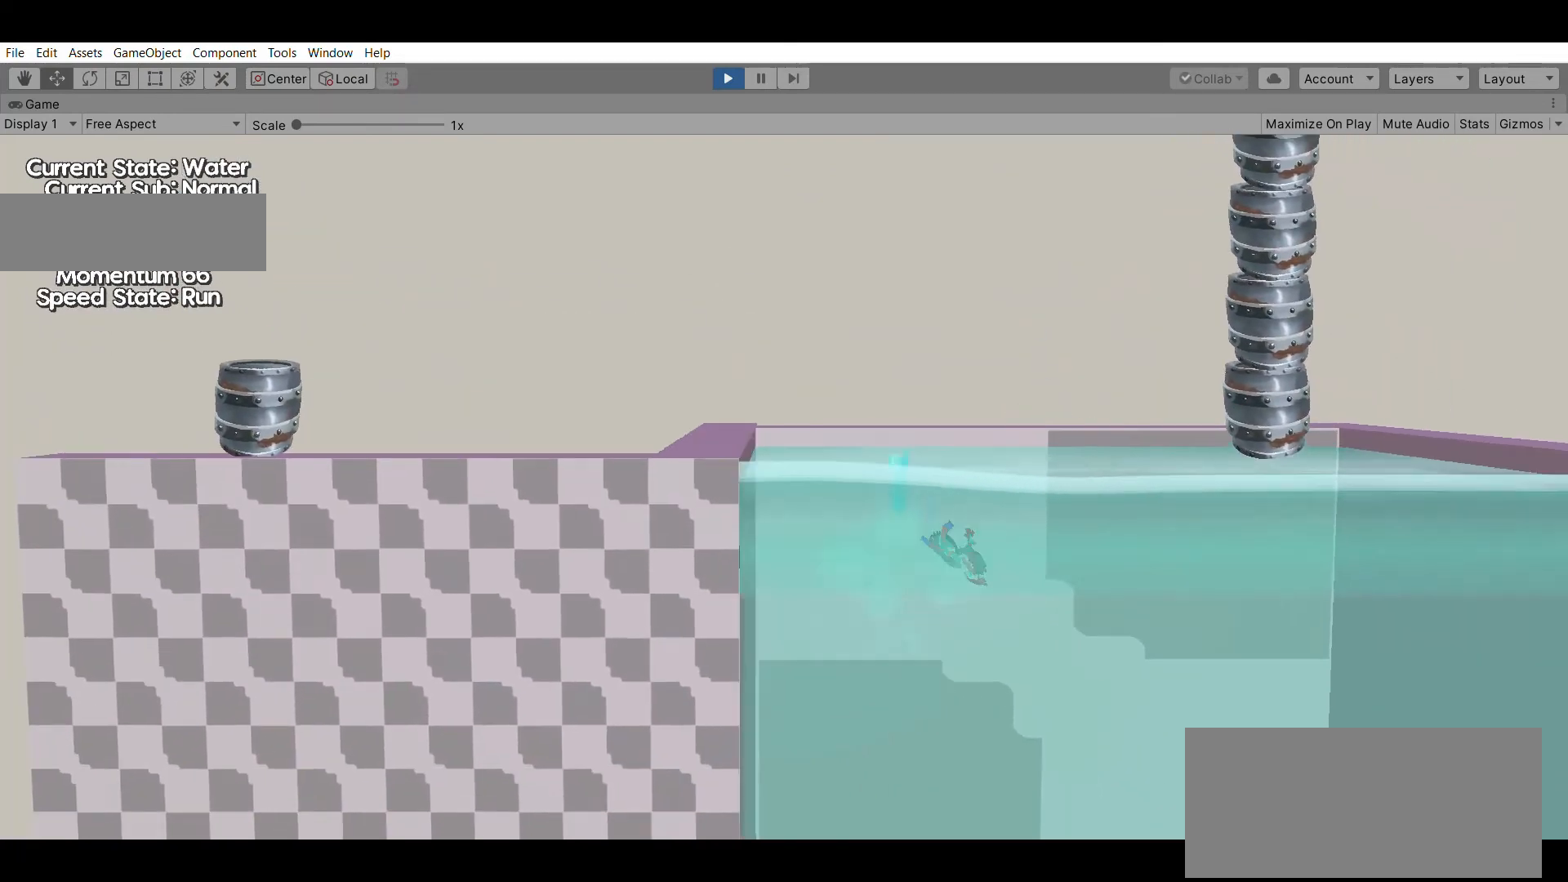
{"dt_ms": 500, "buttons": [], "left_stick": "right", "events": []}
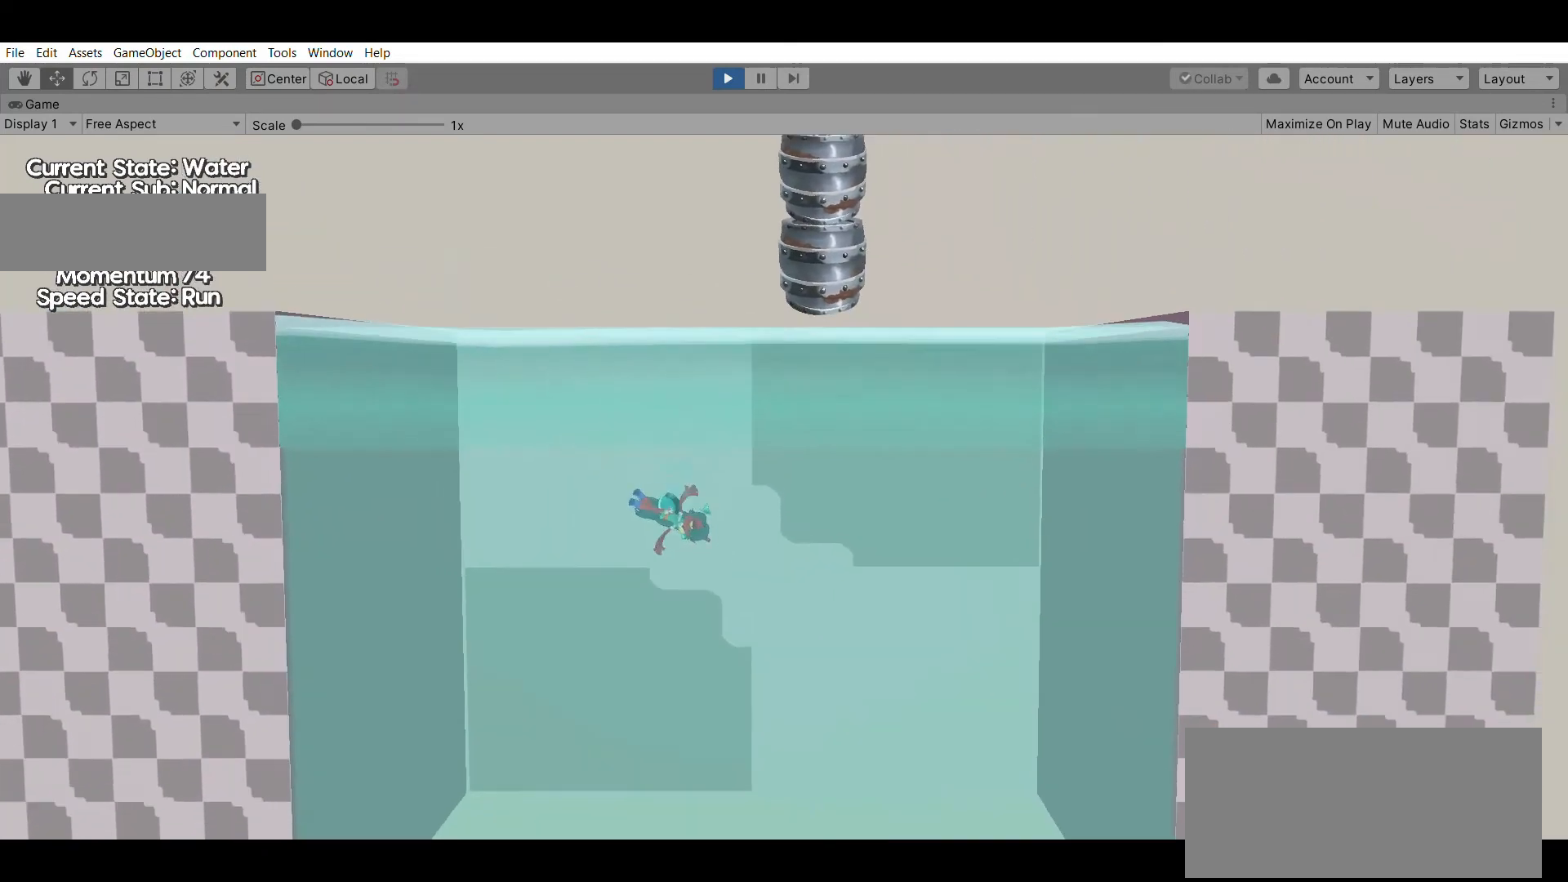
{"dt_ms": 500, "buttons": [], "left_stick": "up-right", "events": [[233, "left_stick", "up-right"]]}
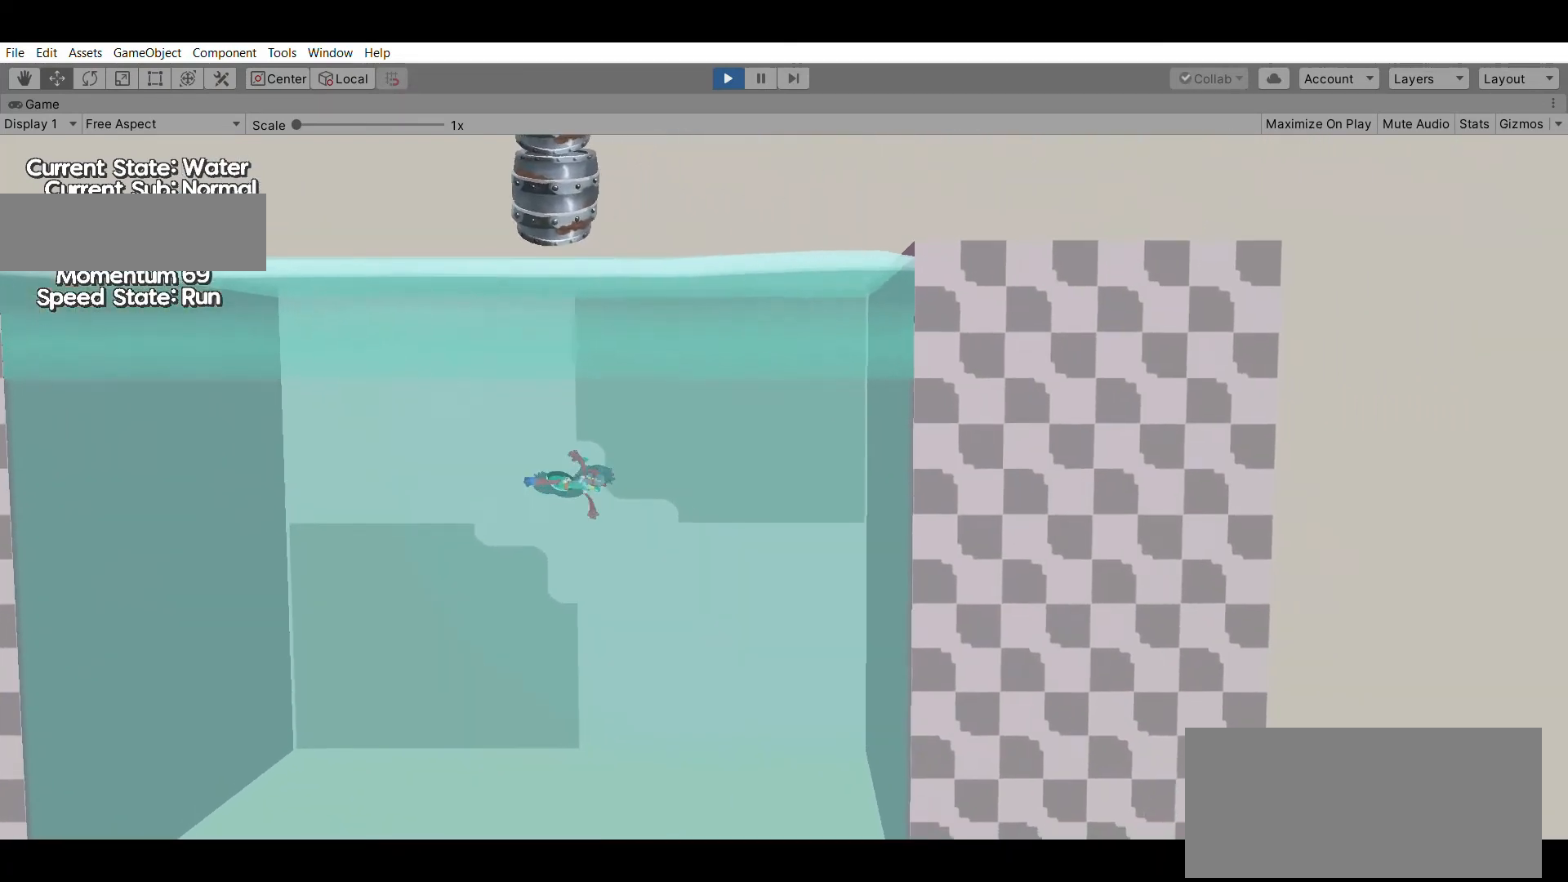
{"dt_ms": 500, "buttons": [], "left_stick": "up", "events": [[233, "left_stick", "up"]]}
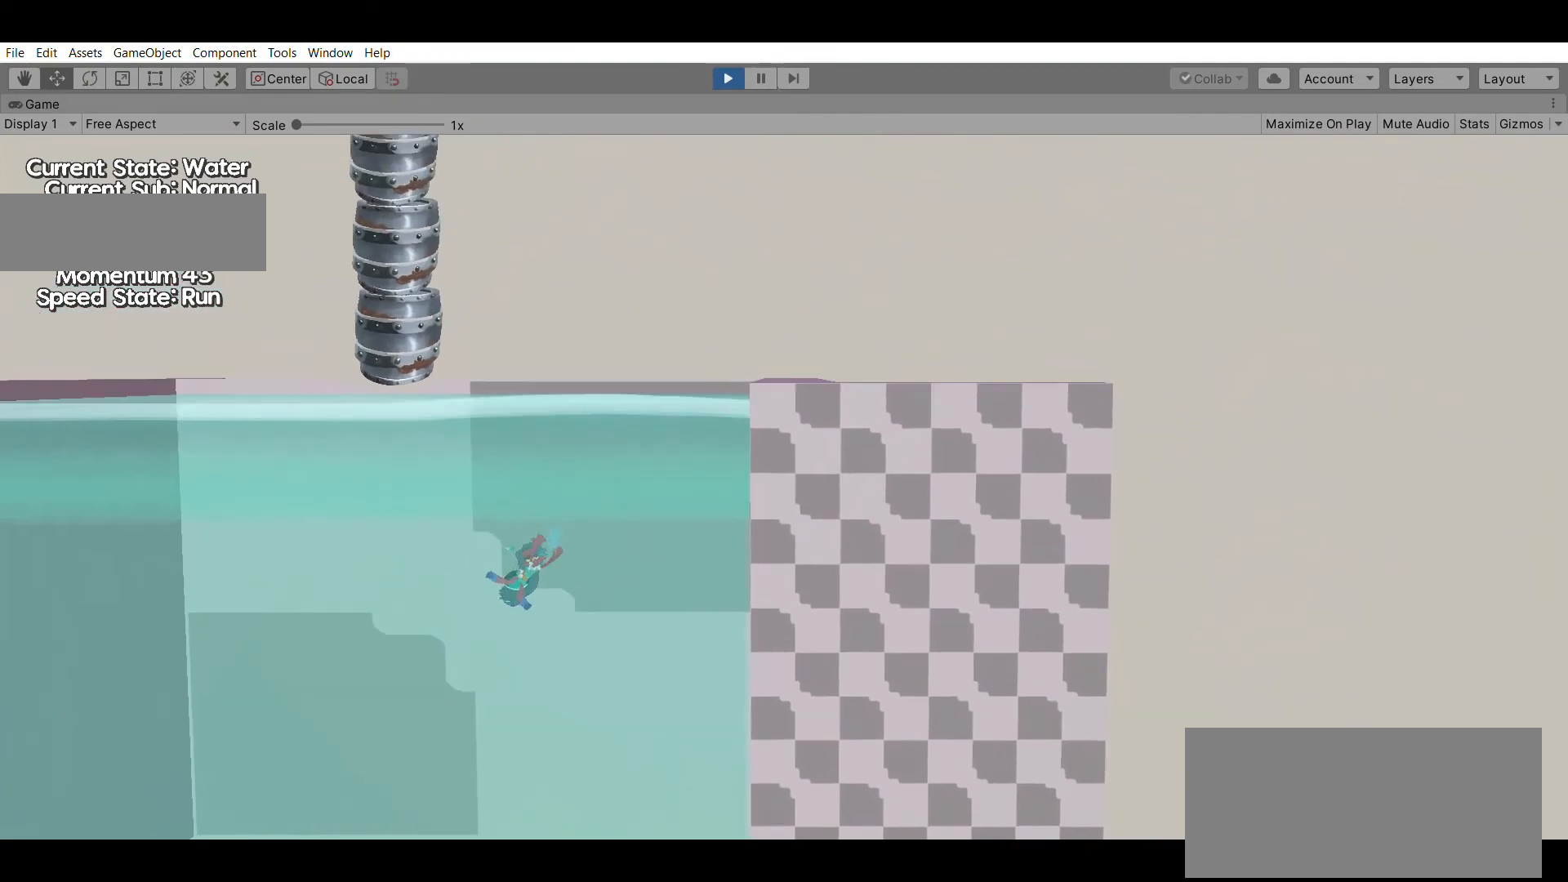
{"dt_ms": 500, "buttons": [], "left_stick": "up-right", "events": [[267, "left_stick", "up-right"]]}
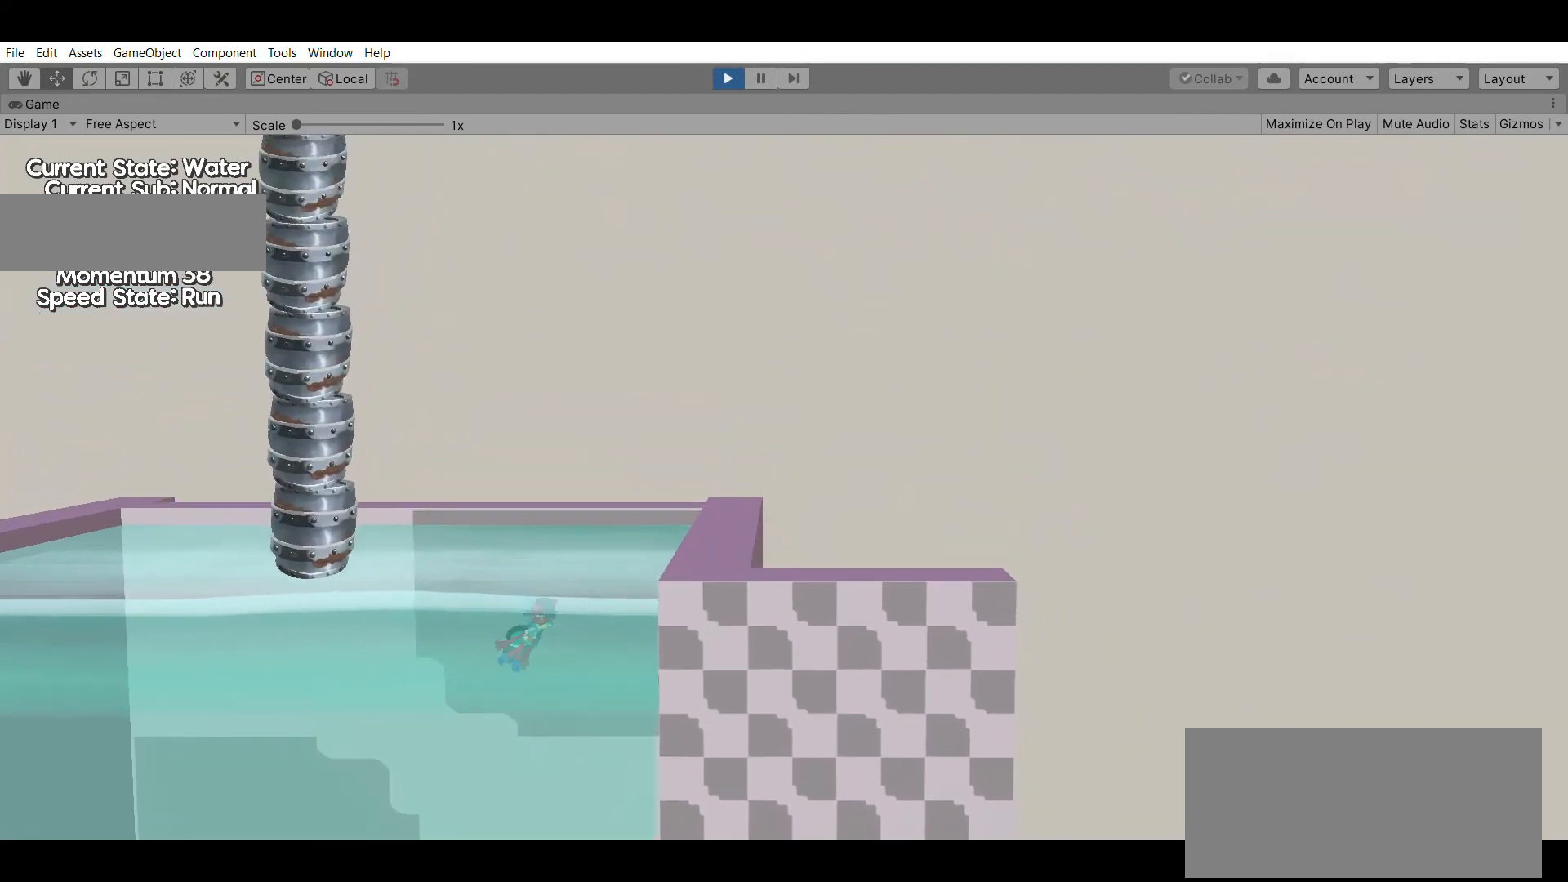
{"dt_ms": 500, "buttons": [], "left_stick": "up-right", "events": []}
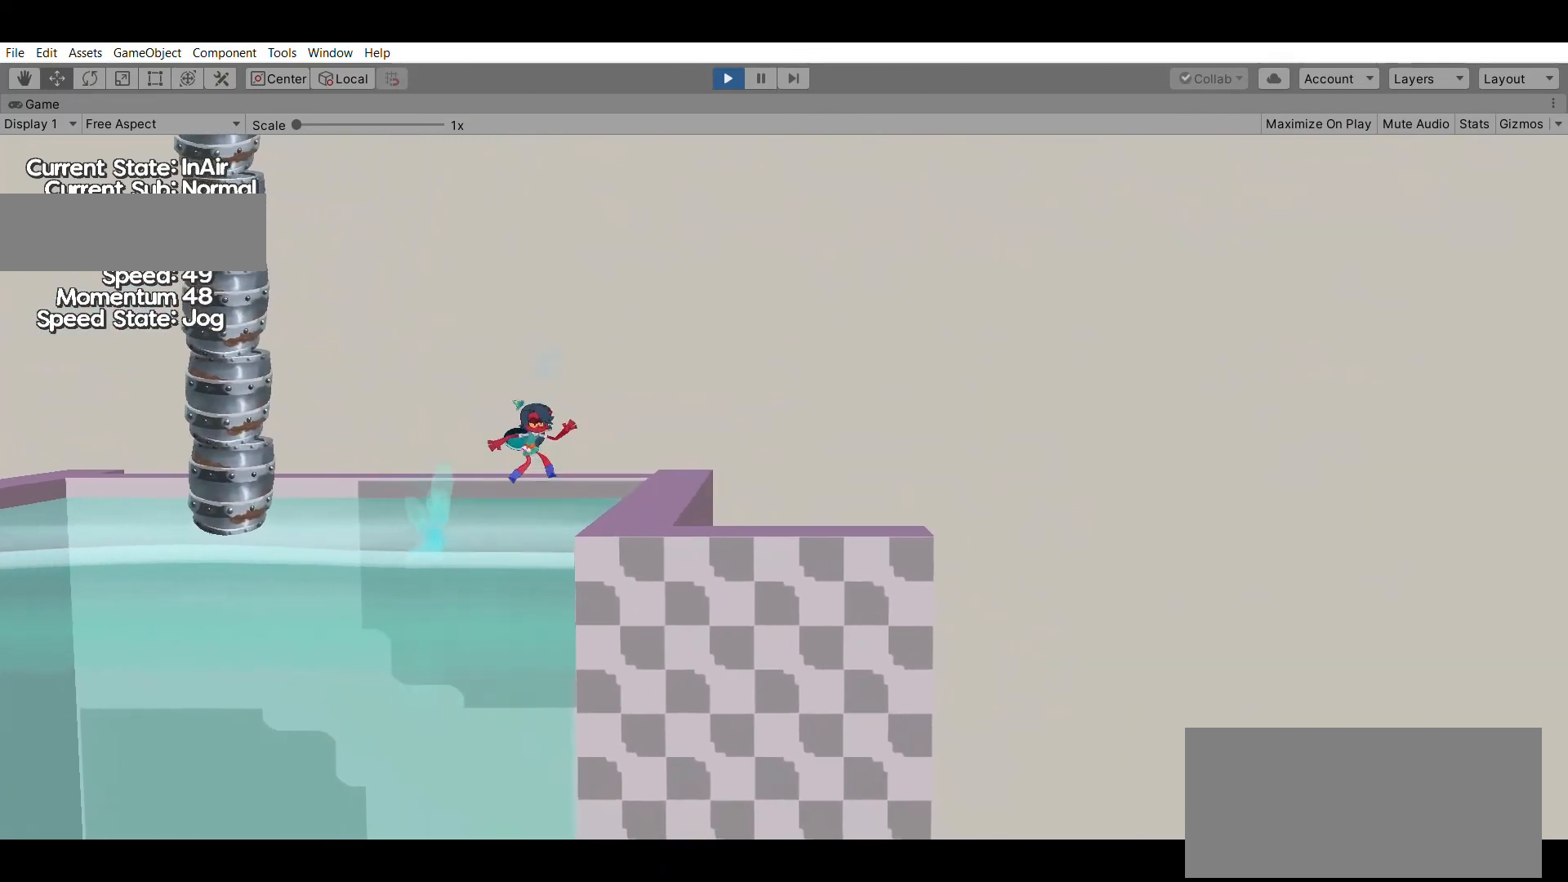
{"dt_ms": 500, "buttons": [], "left_stick": "center", "events": [[233, "left_stick", "right"], [400, "left_stick", "center"]]}
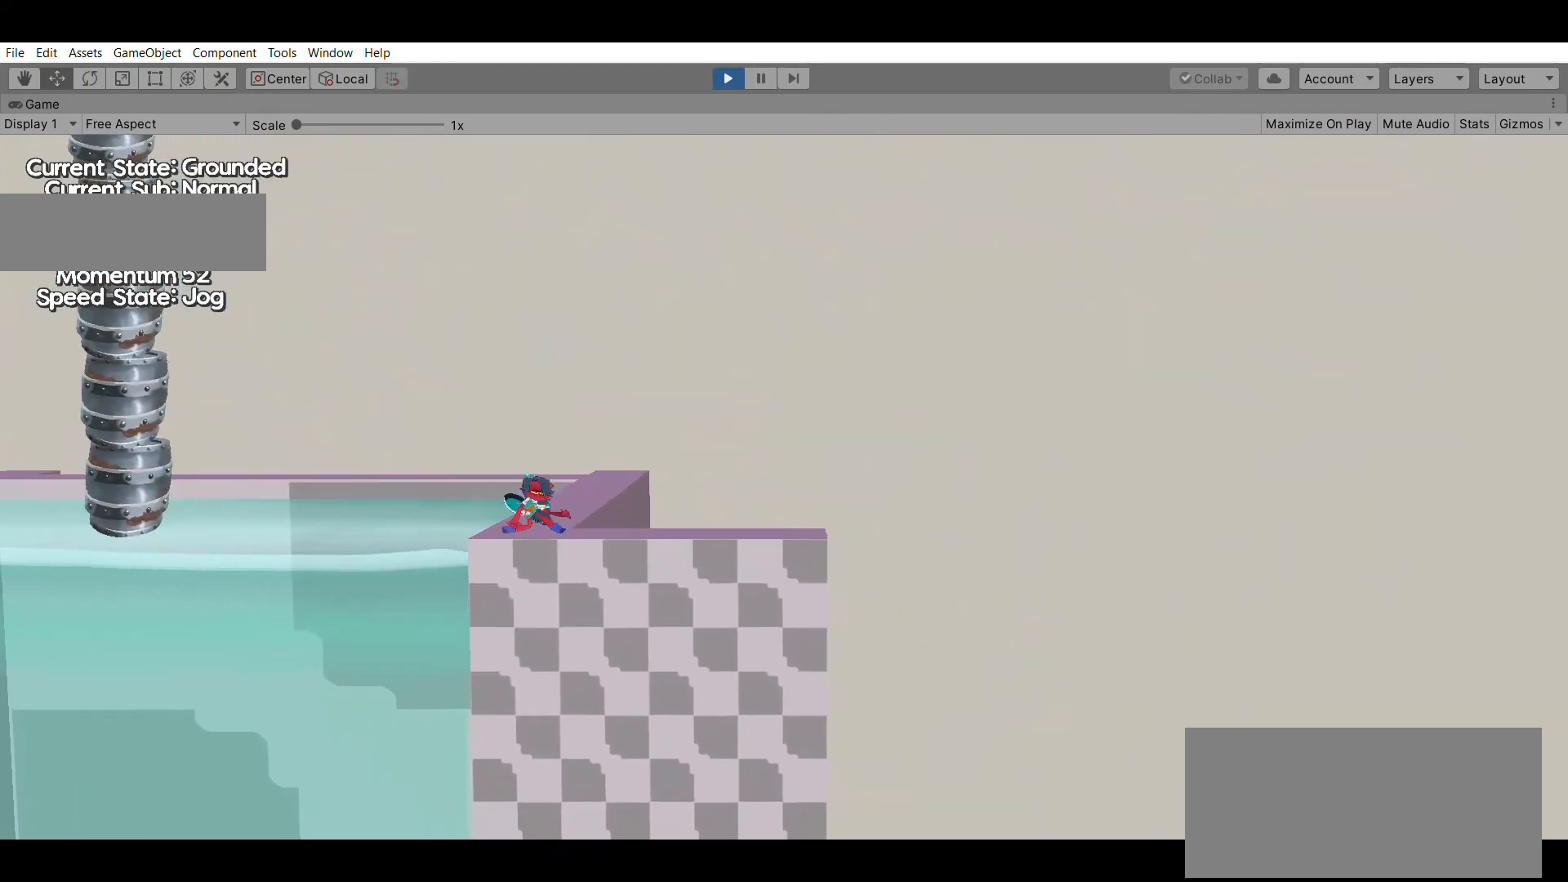
{"dt_ms": 500, "buttons": [], "left_stick": "left", "events": [[133, "left_stick", "left"]]}
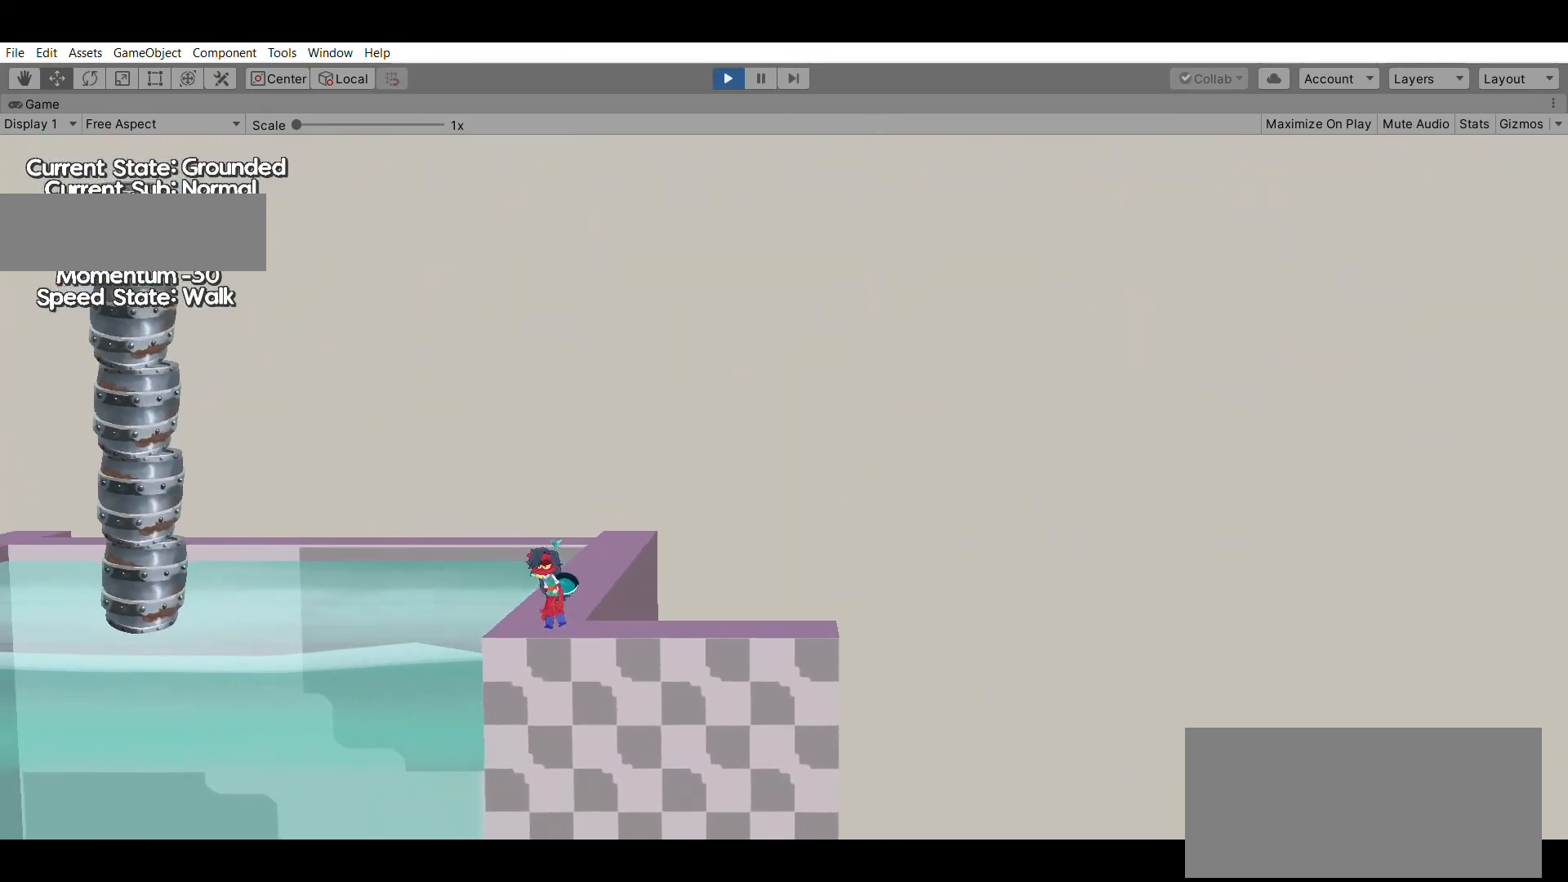
{"dt_ms": 500, "buttons": [], "left_stick": "down", "events": [[33, "A", "down"], [267, "A", "up"], [333, "left_stick", "center"], [500, "left_stick", "down"]]}
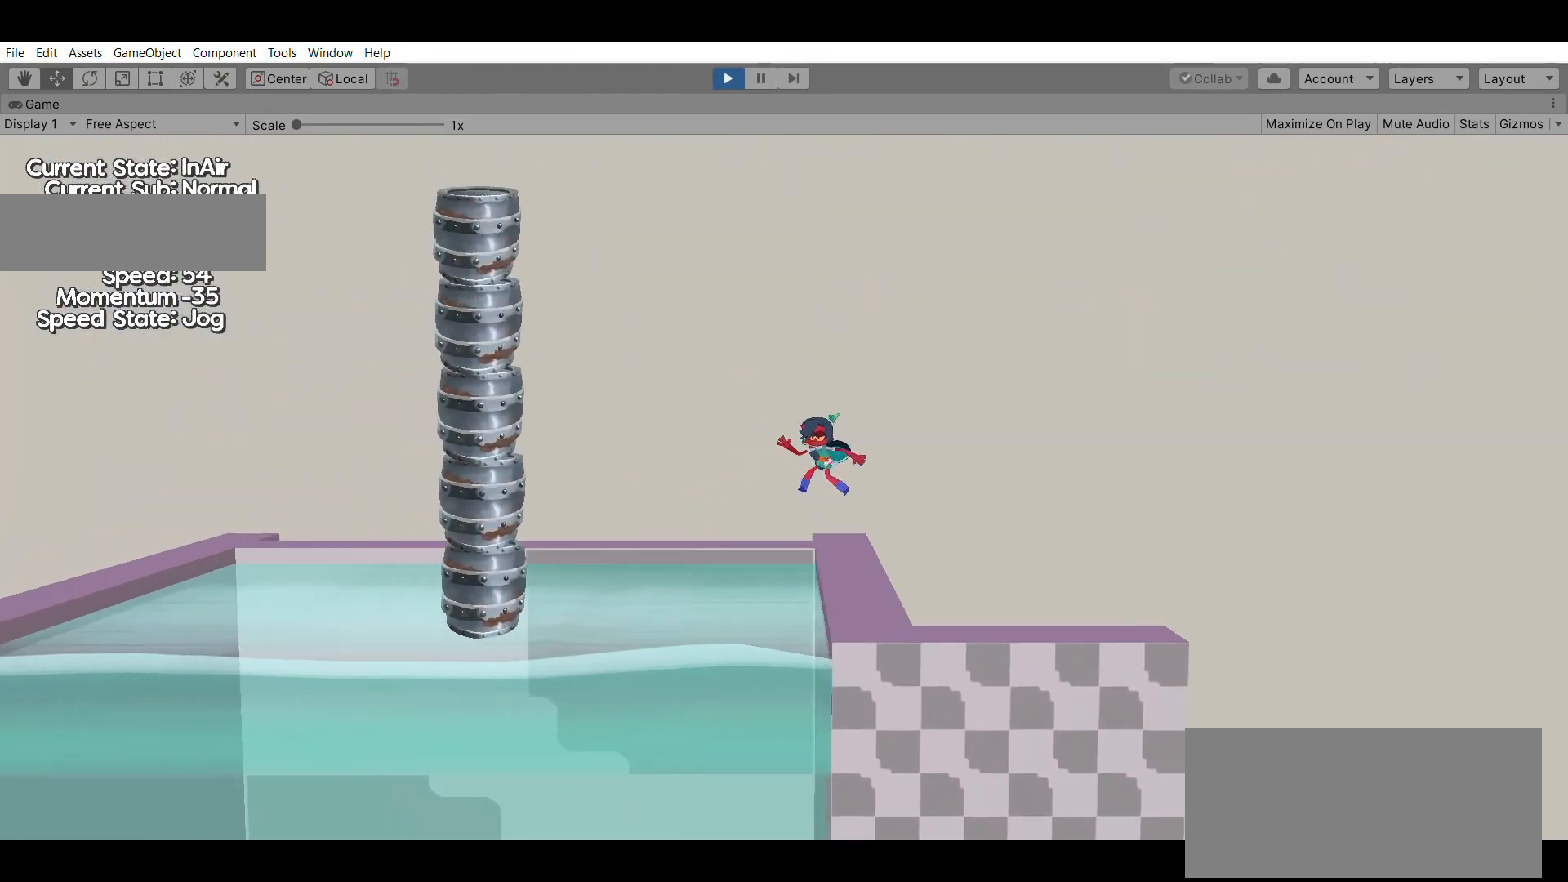
{"dt_ms": 500, "buttons": [], "left_stick": "down", "events": [[367, "X", "down"], [500, "X", "up"]]}
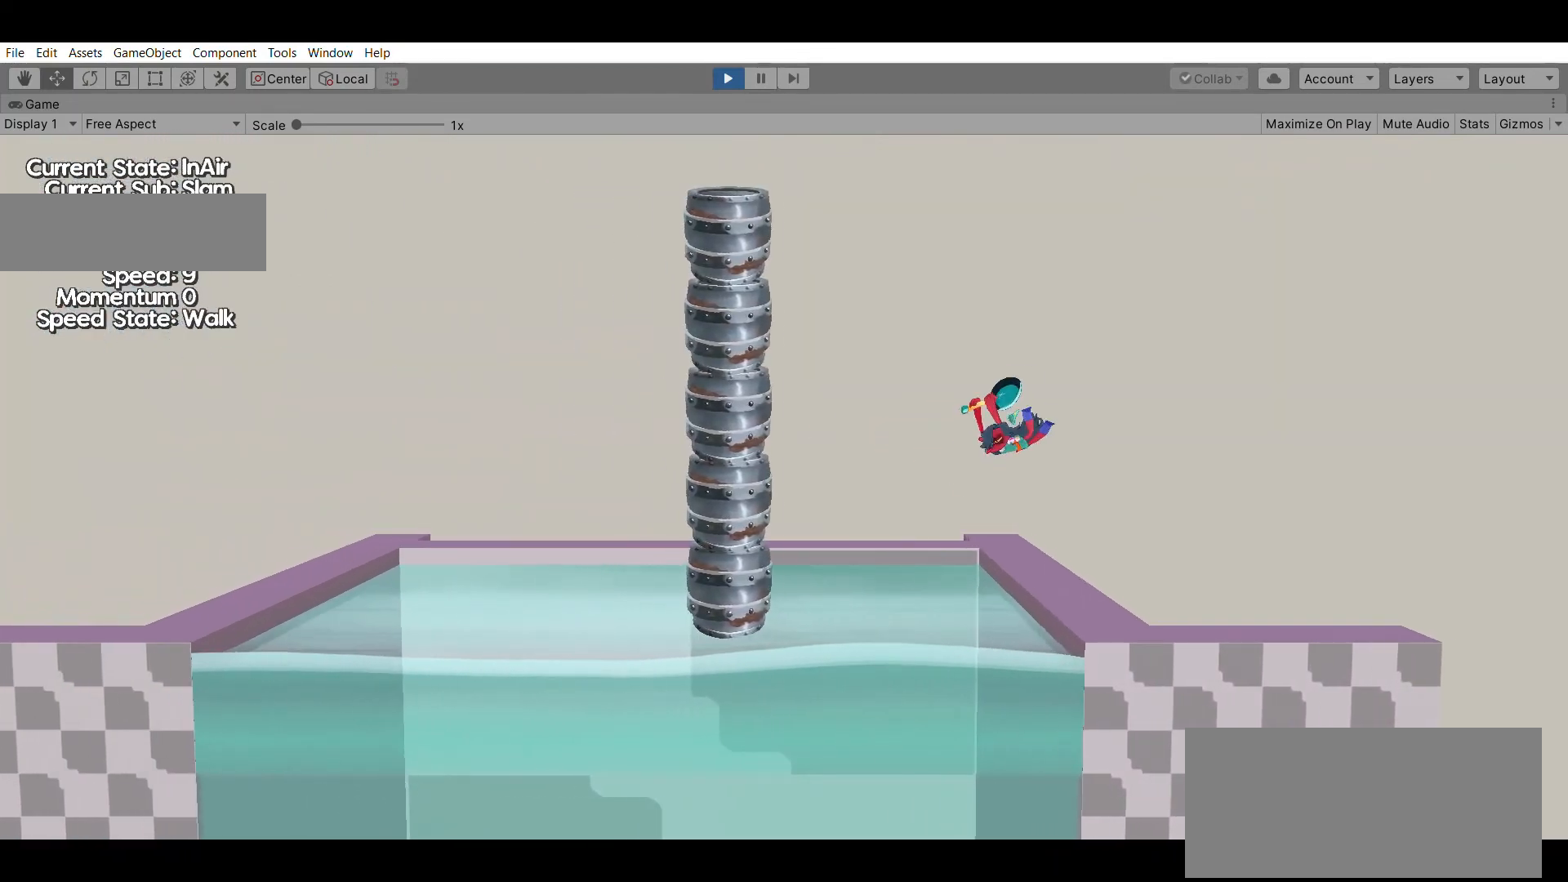
{"dt_ms": 500, "buttons": [], "left_stick": "center", "events": [[433, "left_stick", "center"]]}
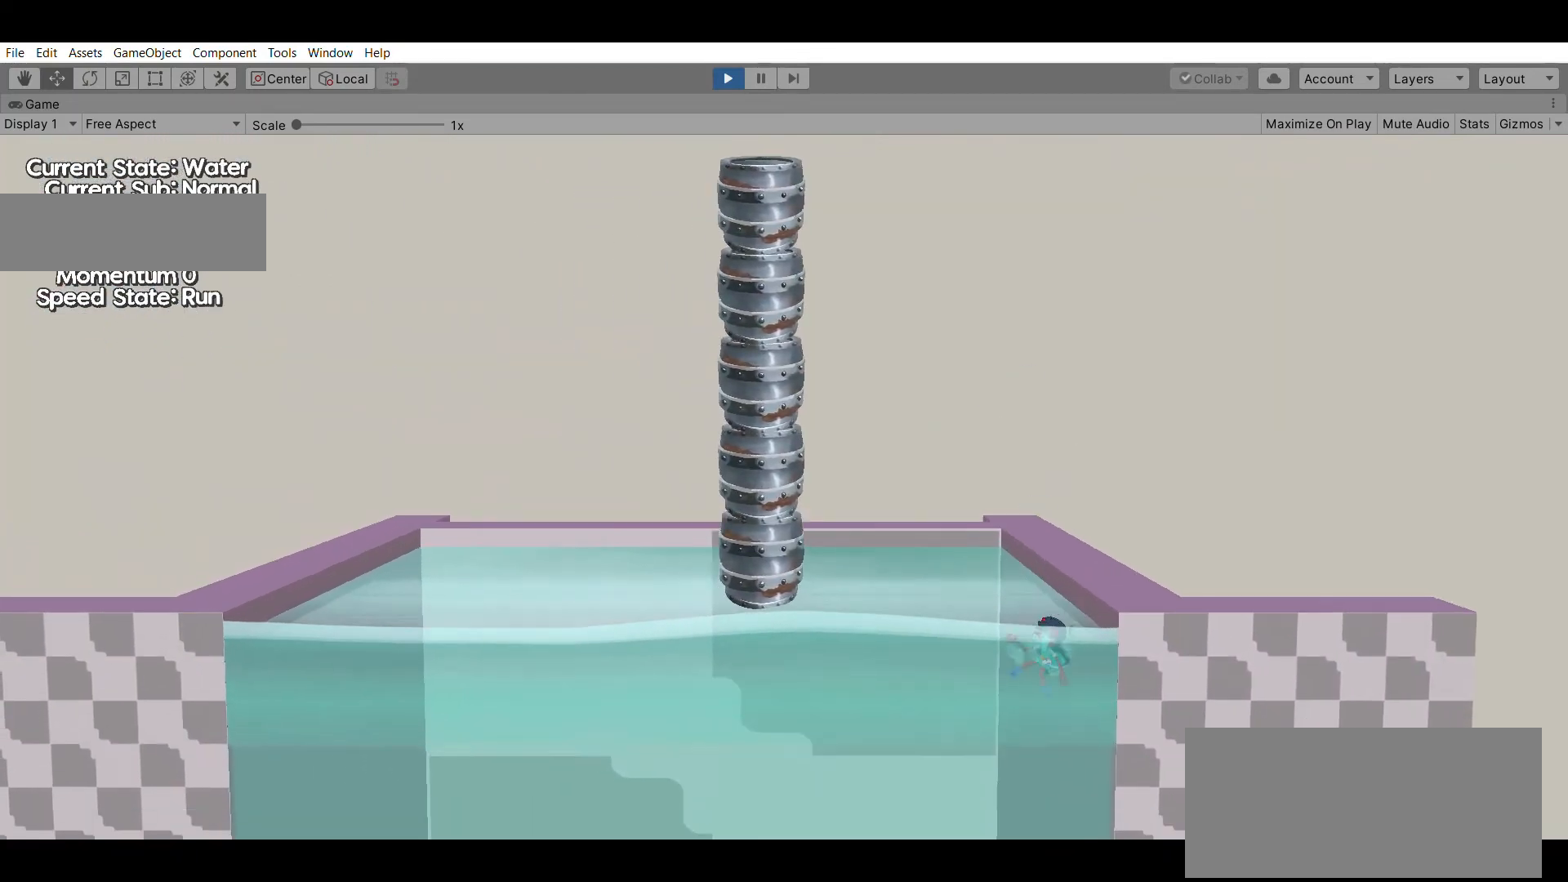
{"dt_ms": 500, "buttons": [], "left_stick": "center", "events": []}
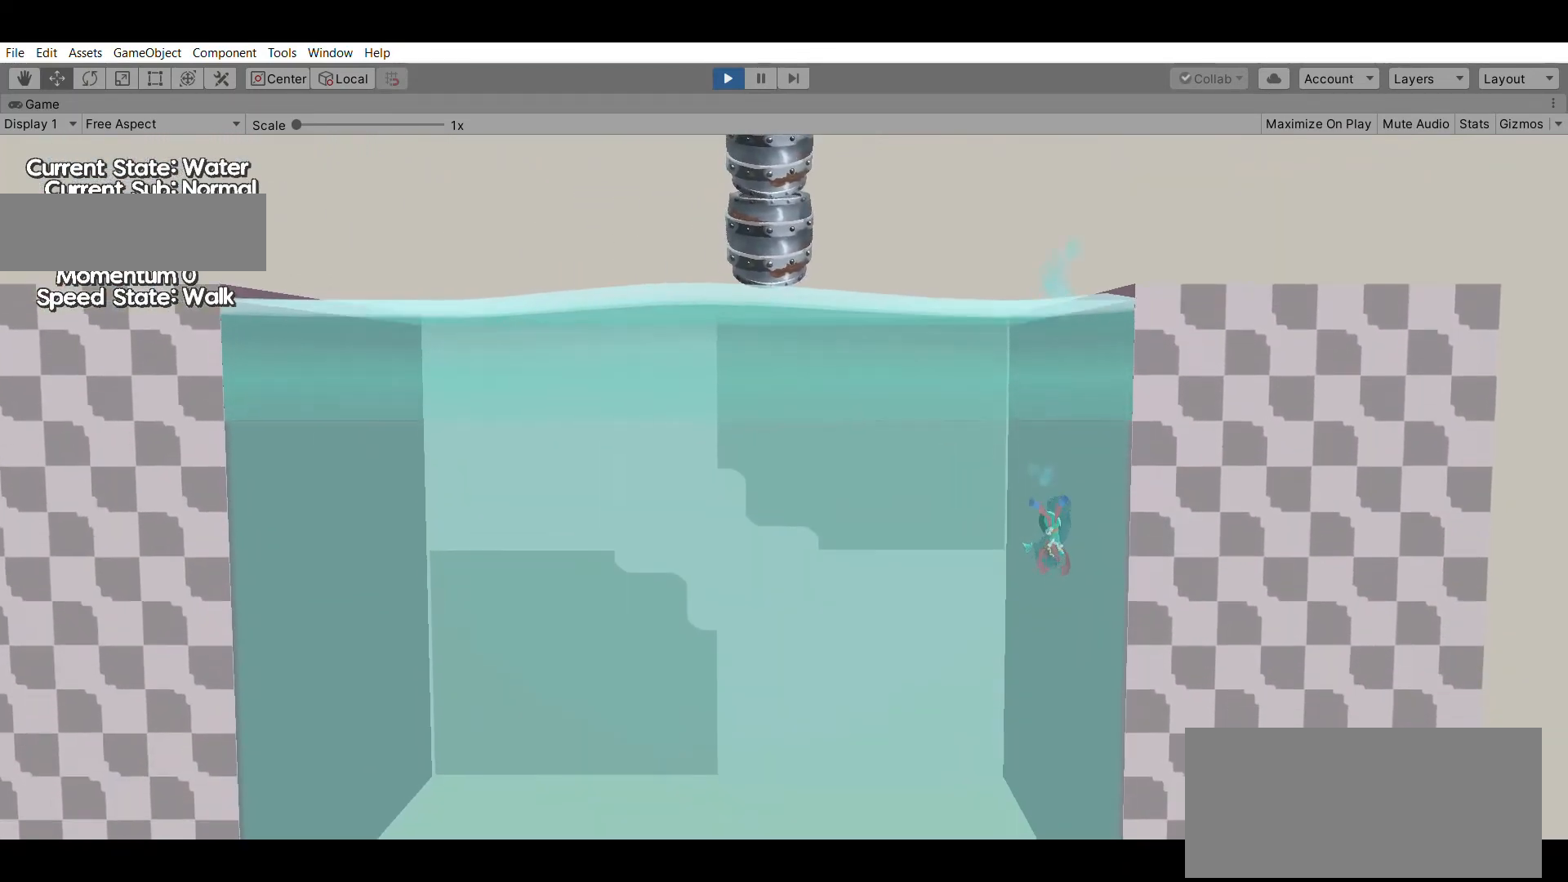
{"dt_ms": 500, "buttons": [], "left_stick": "up", "events": [[133, "left_stick", "up"]]}
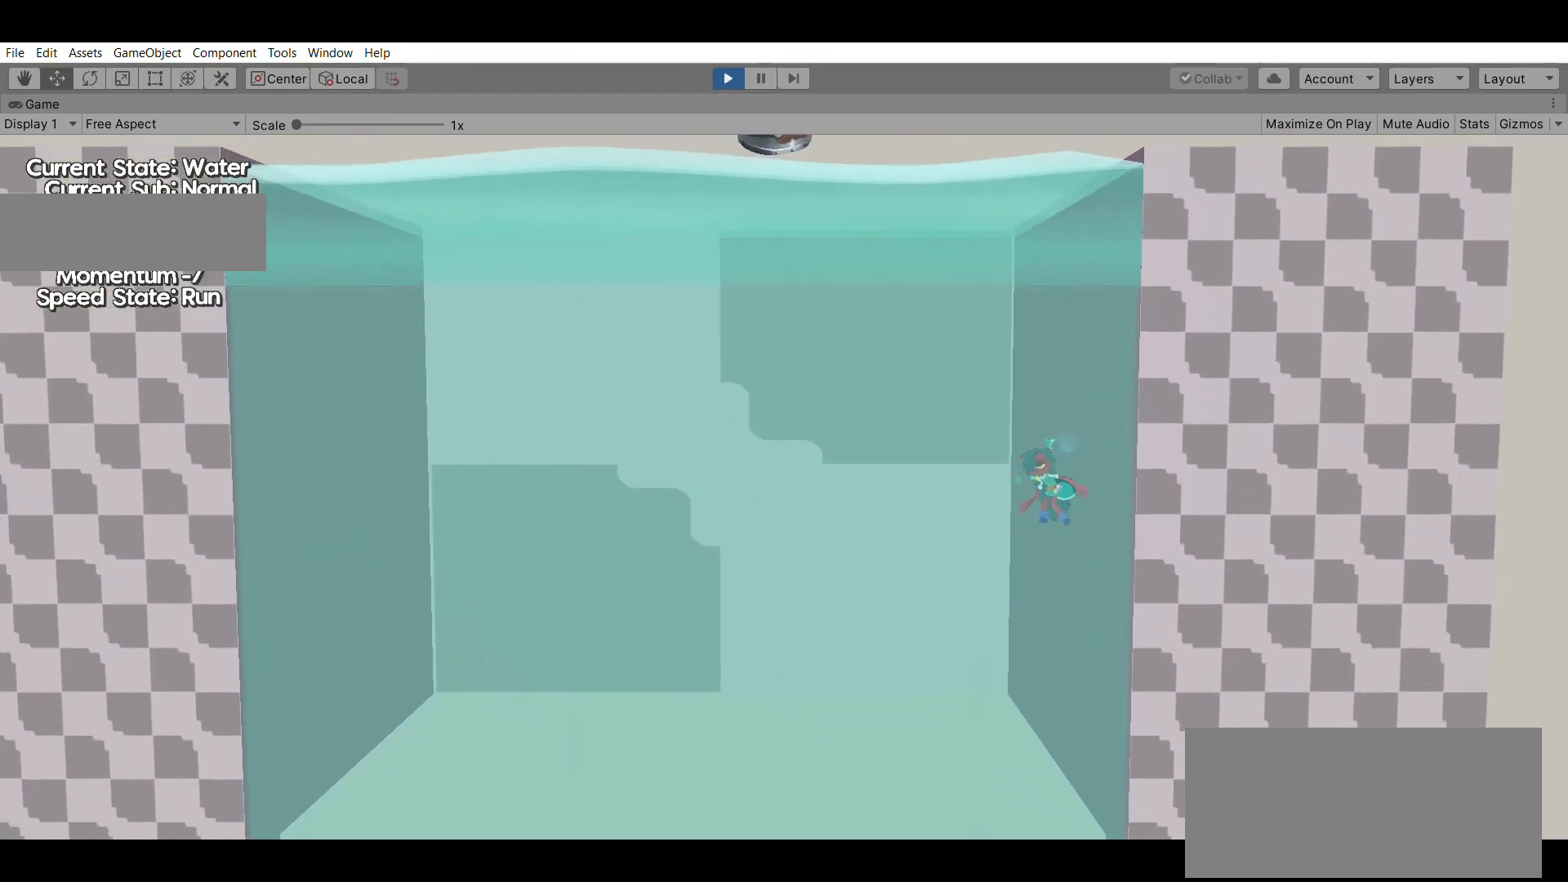
{"dt_ms": 500, "buttons": [], "left_stick": "up", "events": []}
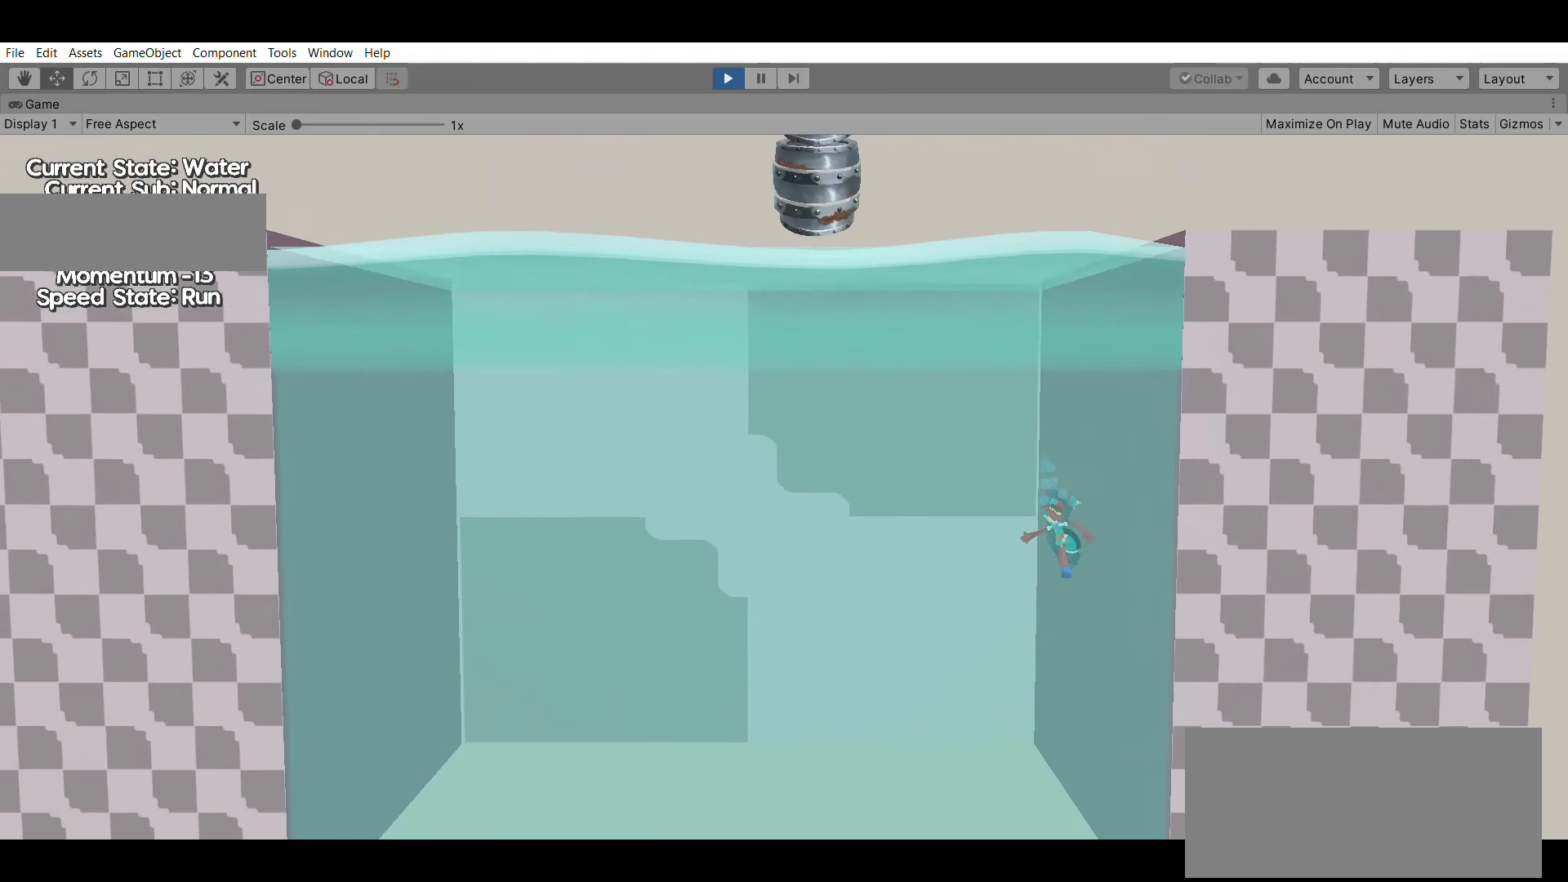
{"dt_ms": 500, "buttons": [], "left_stick": "up", "events": []}
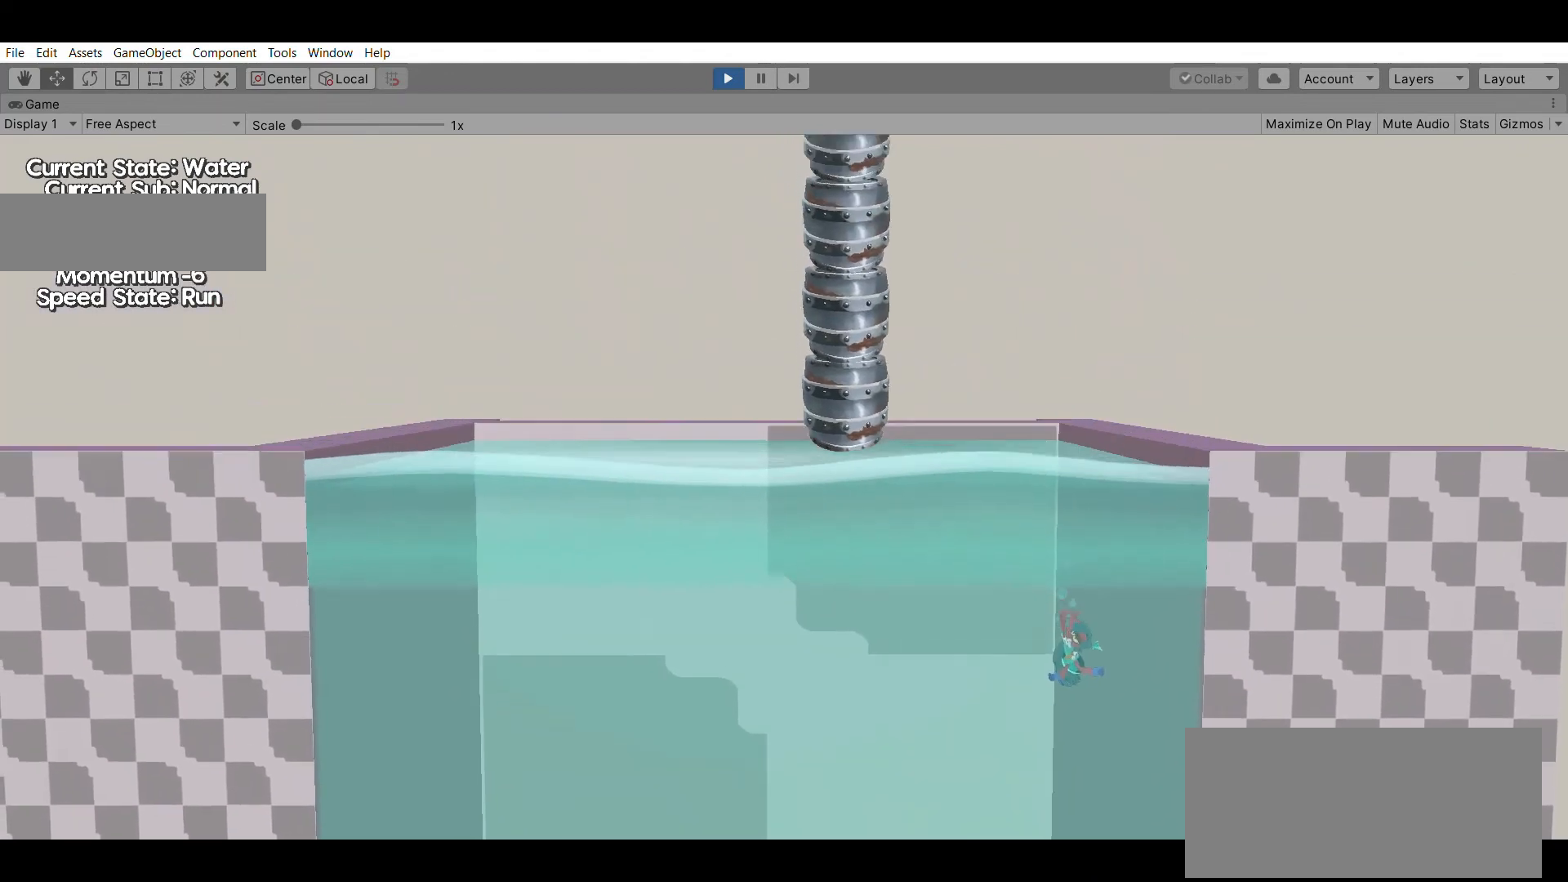
{"dt_ms": 500, "buttons": [], "left_stick": "up", "events": []}